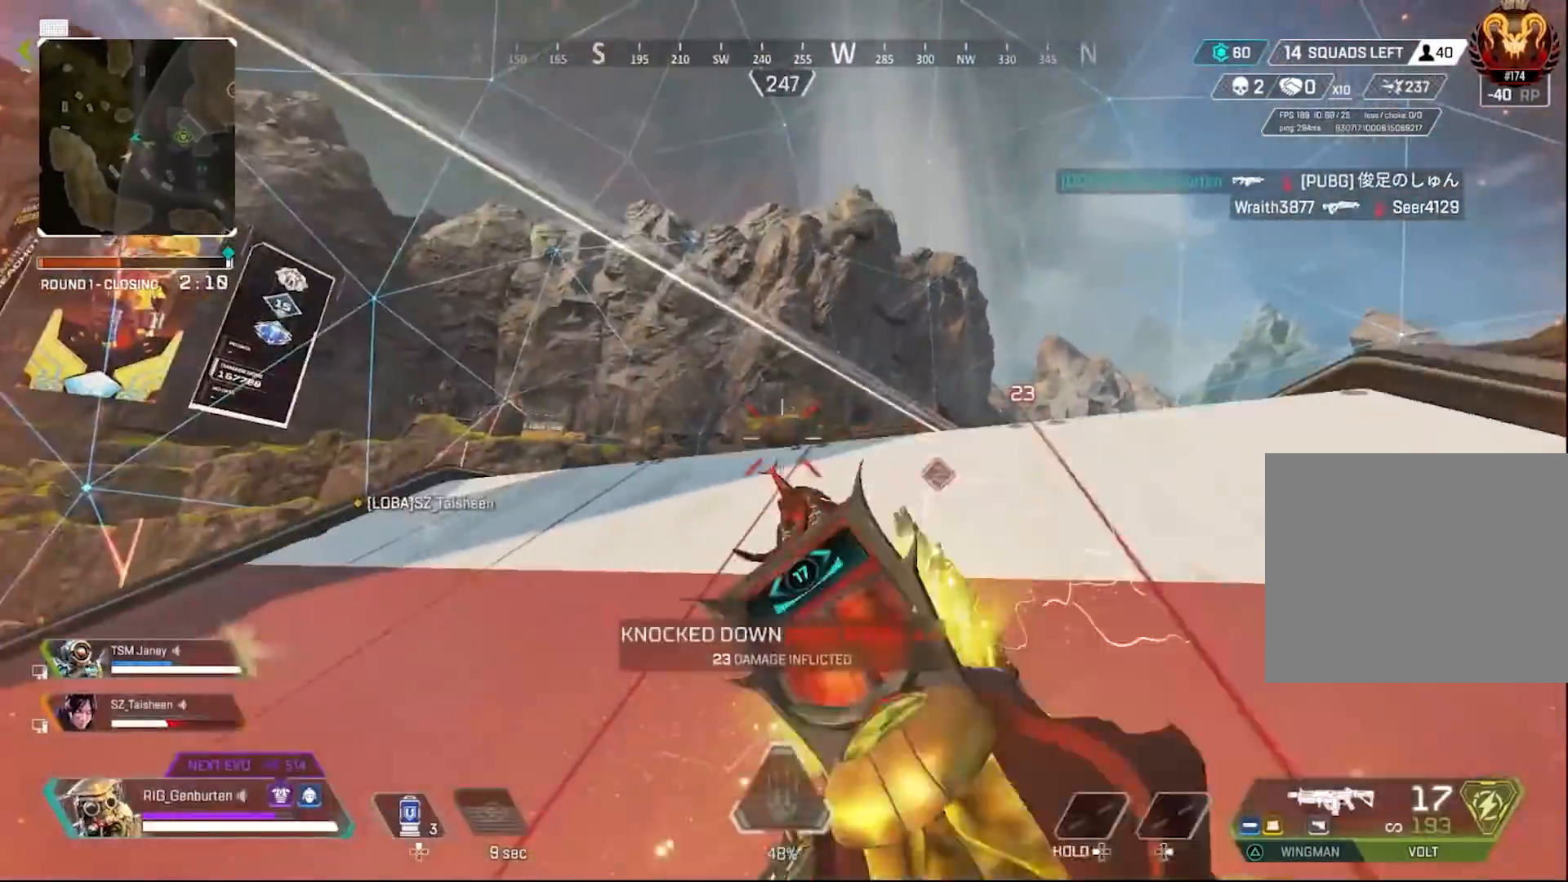
Gameplay with a controller (PlayStation layout); each line is a JSON object with the inputs held at the frame after it. "events" lists button and stick changes between this image and that frame as [ms after this image, input, new state], when the widget could be followed in between.
{"buttons": ["L1"], "left_stick": "left", "right_stick": "center", "events": [[83, "L1", "down"], [117, "R3", "down"], [183, "R3", "up"], [200, "right_stick", "up"], [300, "left_stick", "right"], [300, "right_stick", "center"], [483, "left_stick", "left"]]}
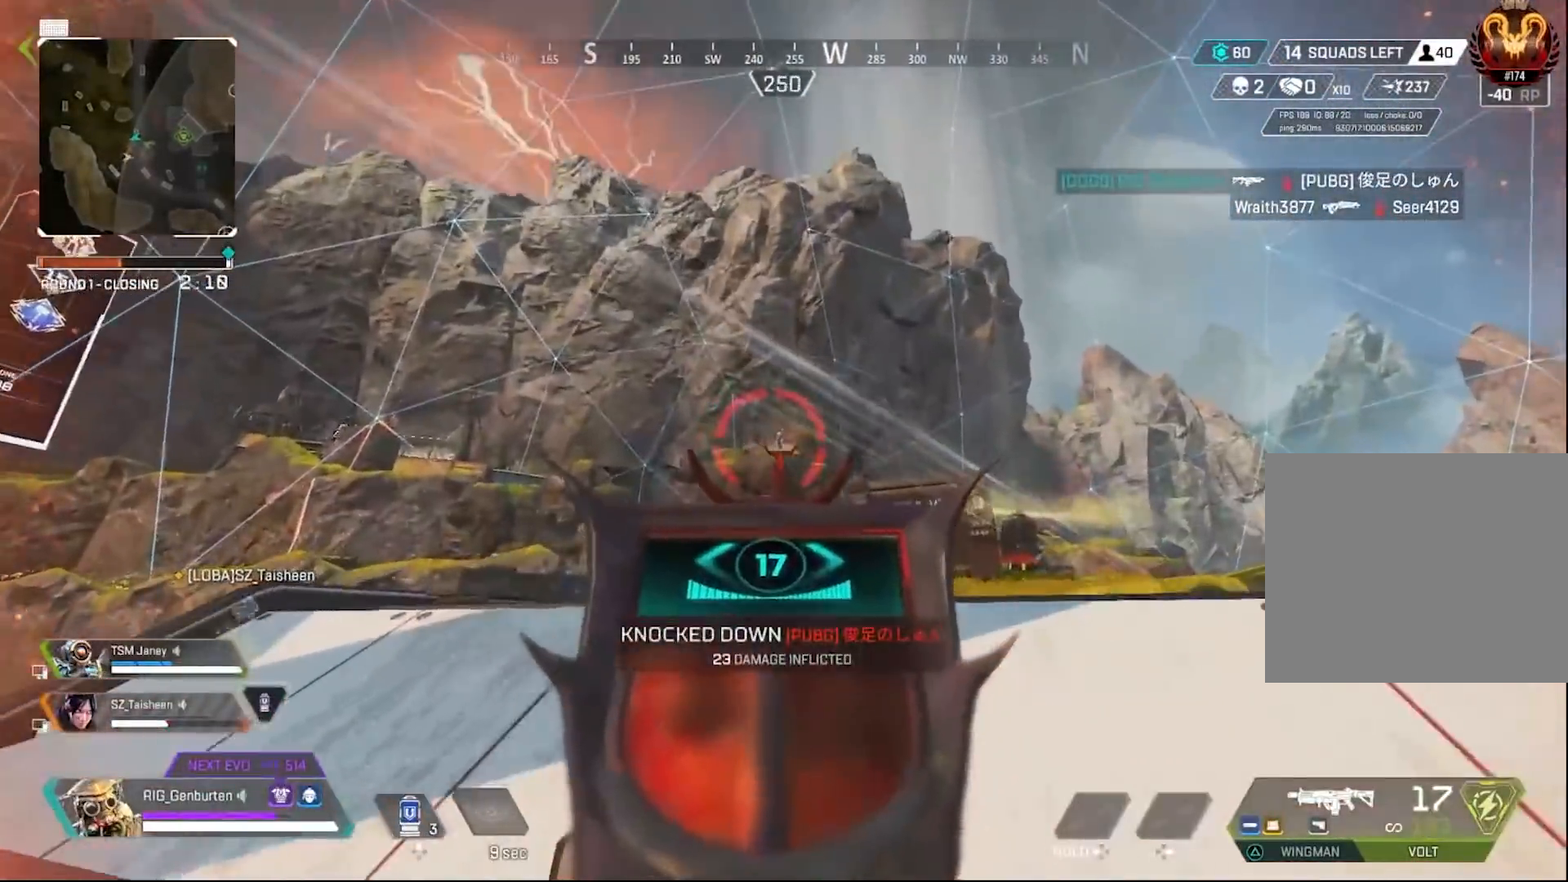
{"buttons": ["L1", "R1"], "left_stick": "right", "right_stick": "down", "events": [[33, "R1", "down"], [133, "left_stick", "right"], [133, "right_stick", "down"], [267, "left_stick", "left"], [500, "left_stick", "right"]]}
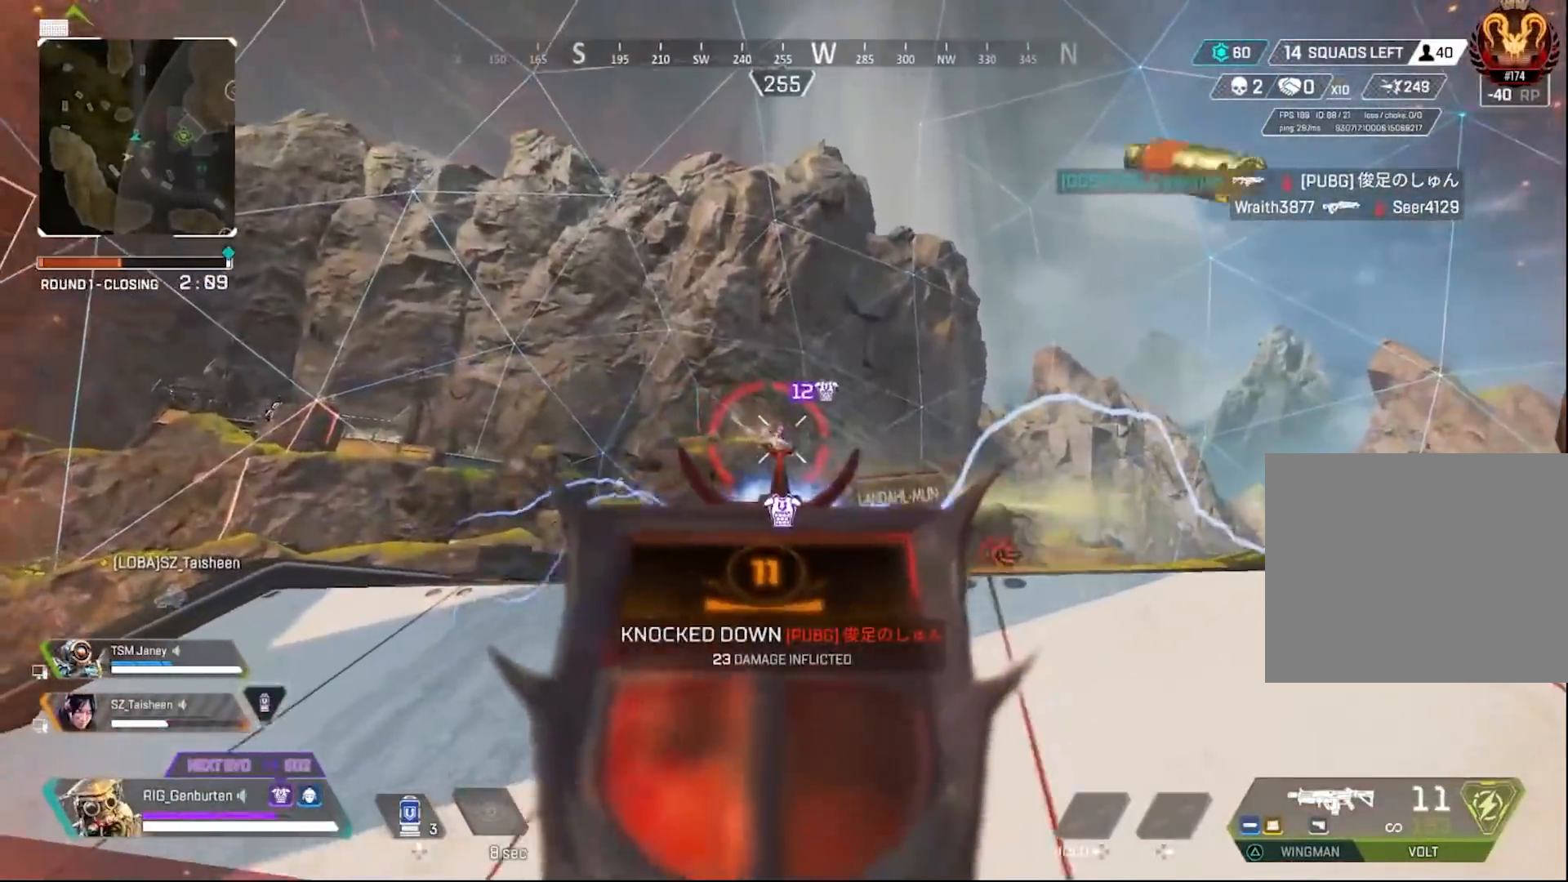
{"buttons": ["L1", "R1"], "left_stick": "left", "right_stick": "down-right", "events": [[17, "right_stick", "center"], [300, "left_stick", "left"], [483, "right_stick", "down-right"]]}
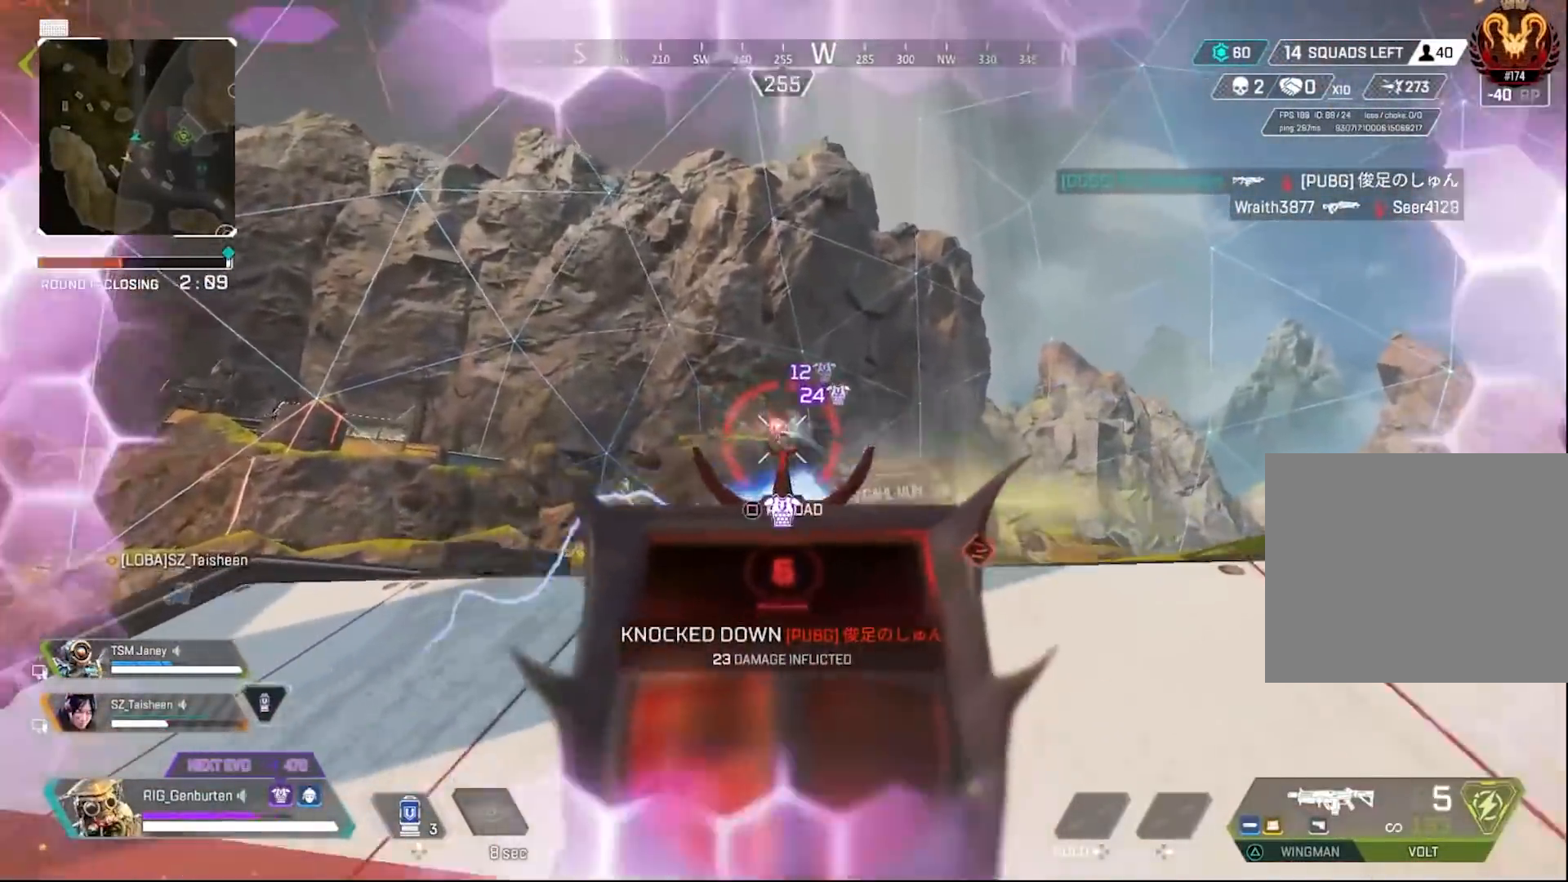
{"buttons": ["L1", "R1"], "left_stick": "left", "right_stick": "center", "events": [[33, "right_stick", "center"], [100, "R3", "down"], [250, "R3", "up"]]}
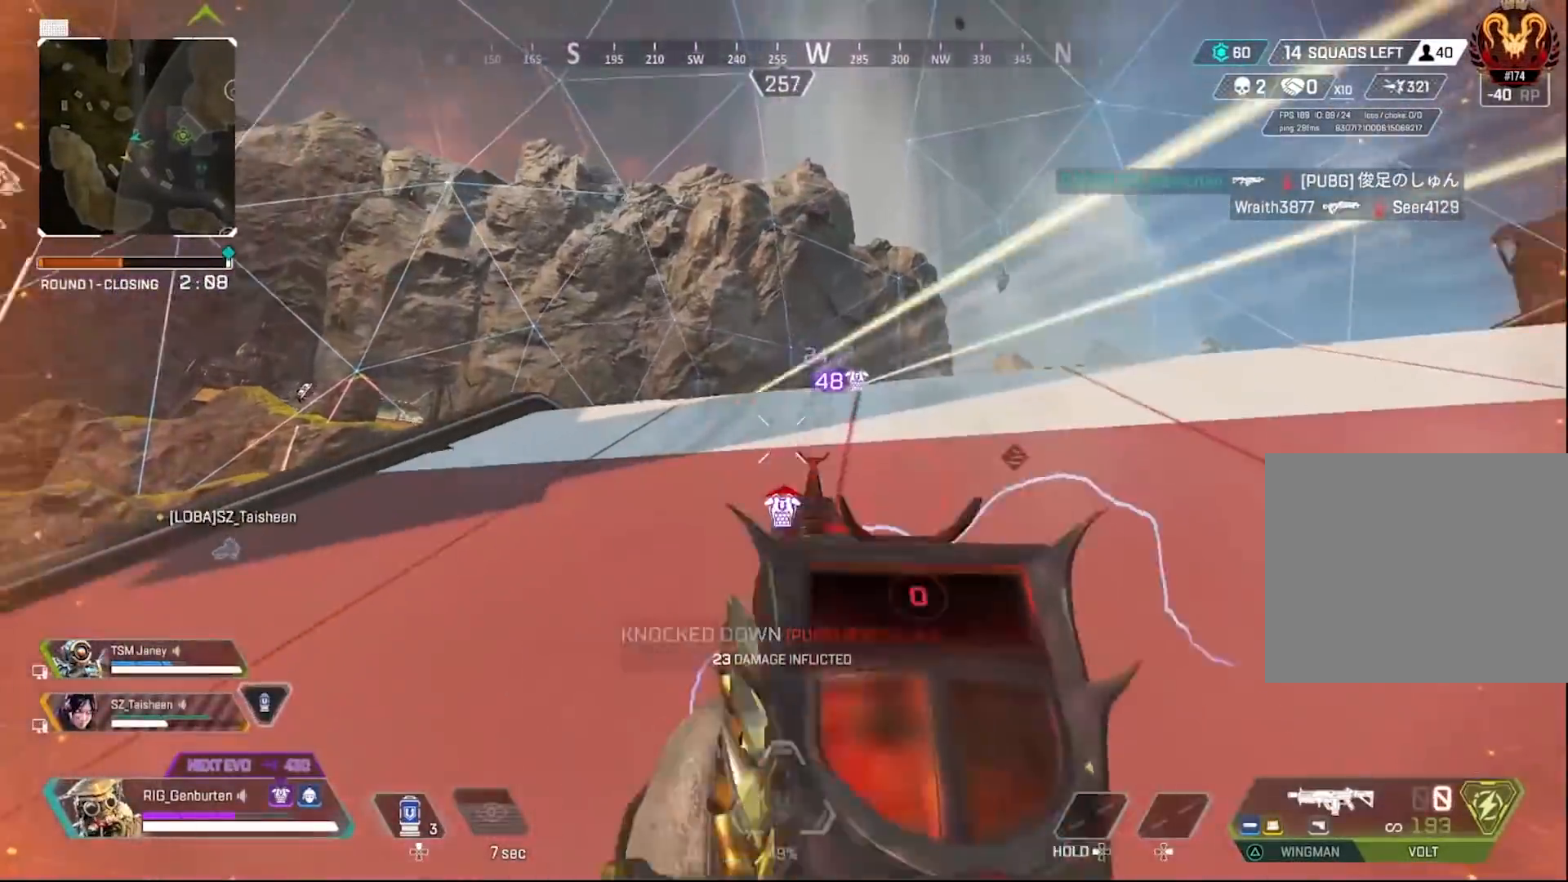
{"buttons": [], "left_stick": "left", "right_stick": "center", "events": [[67, "R1", "up"], [100, "L1", "up"], [117, "R3", "down"], [217, "R3", "up"], [283, "R3", "down"], [383, "R3", "up"]]}
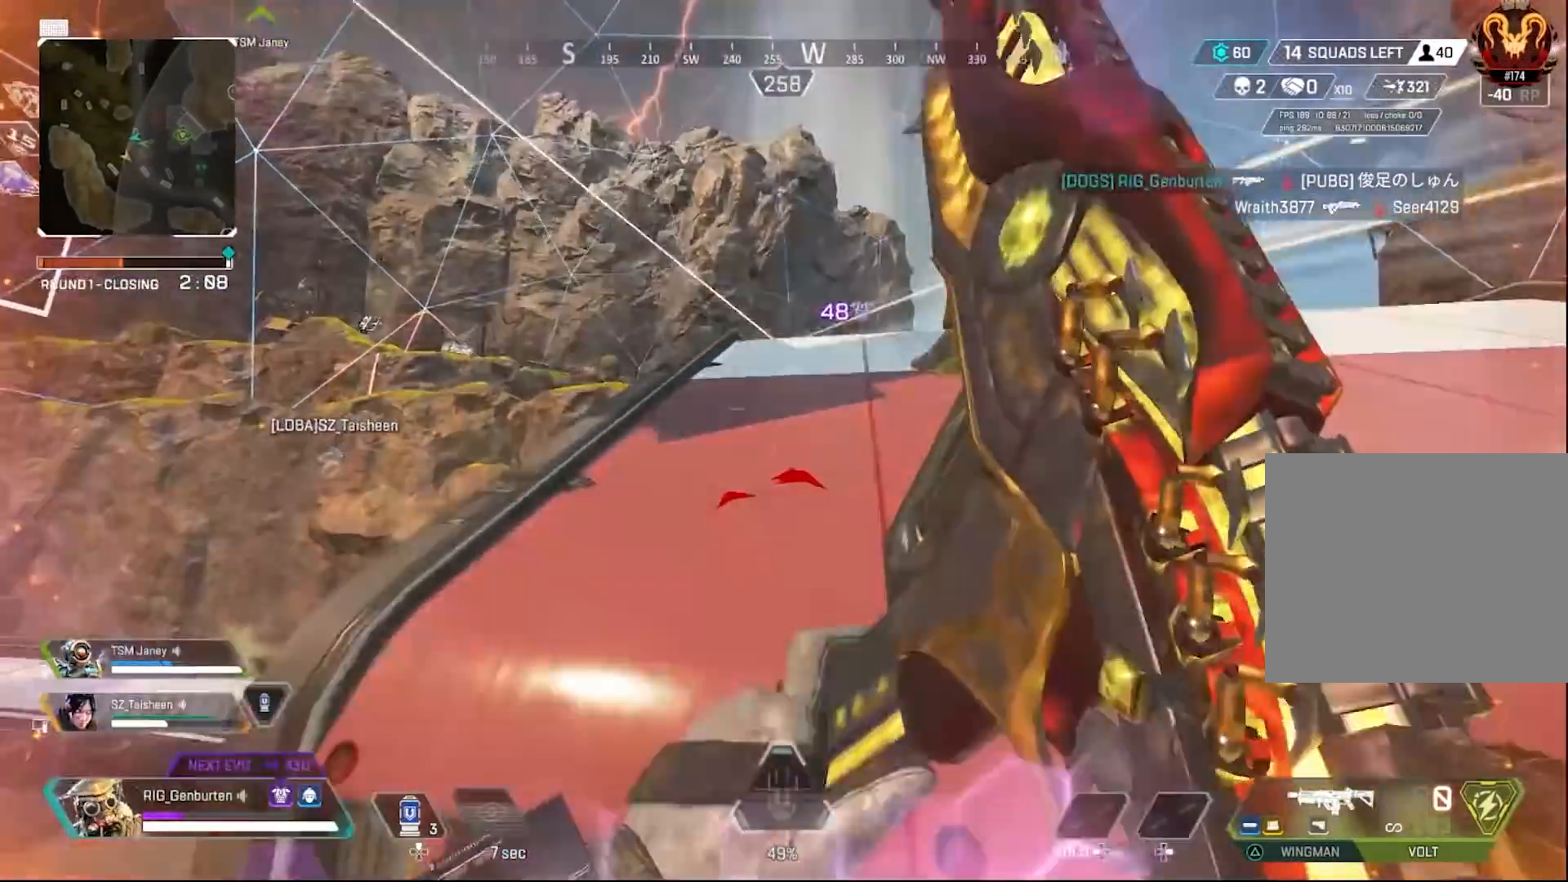
{"buttons": [], "left_stick": "up", "right_stick": "center", "events": [[50, "left_stick", "right"], [267, "left_stick", "center"], [450, "left_stick", "up"]]}
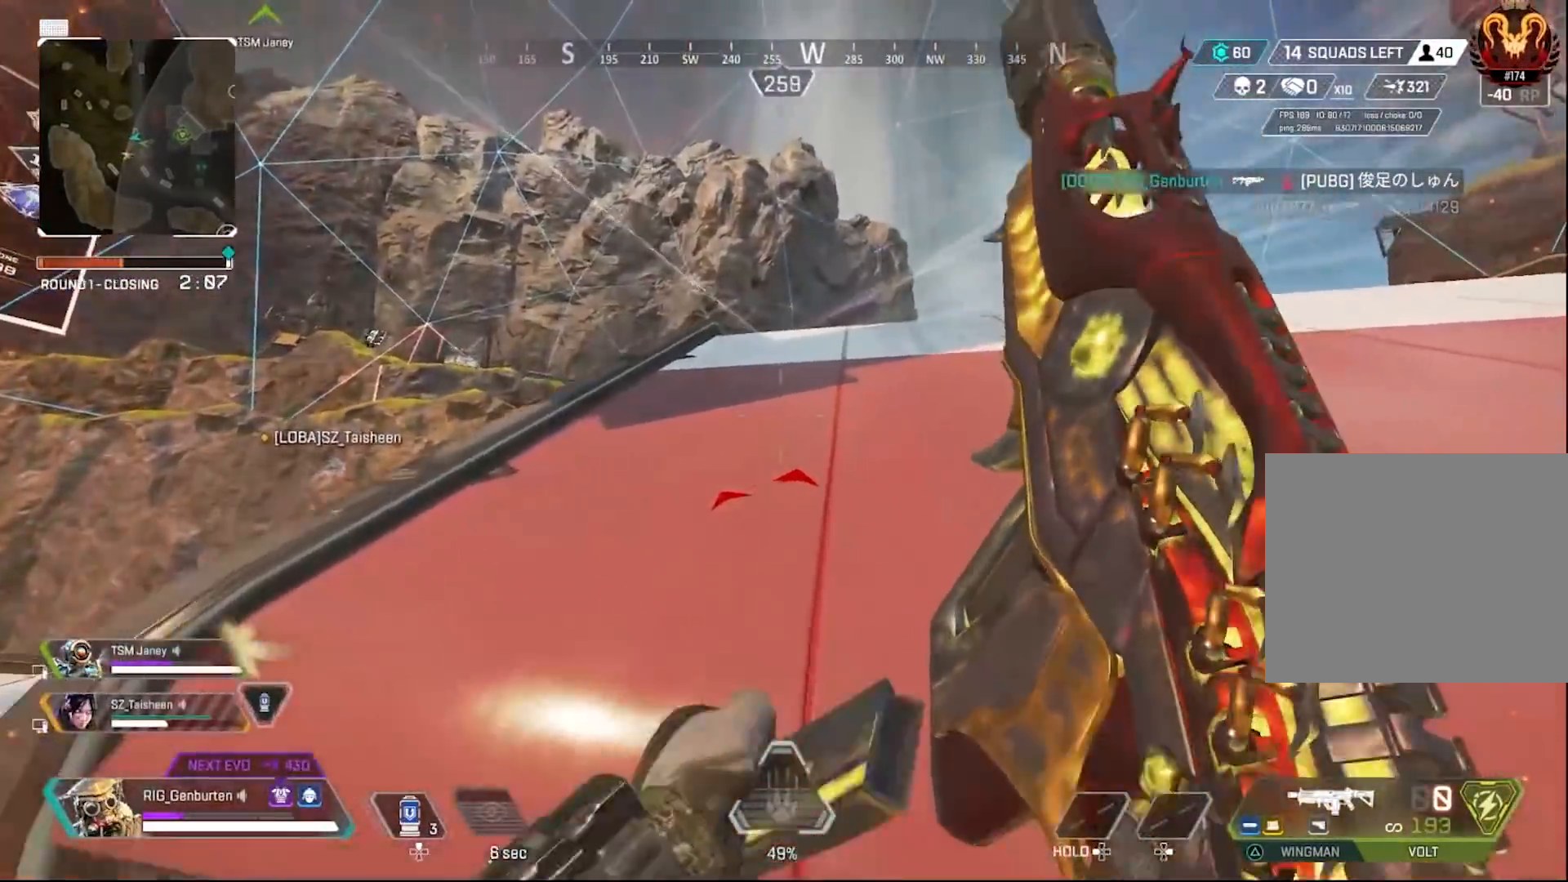
{"buttons": [], "left_stick": "up-right", "right_stick": "center", "events": [[50, "R3", "down"], [150, "R3", "up"], [450, "left_stick", "up-right"]]}
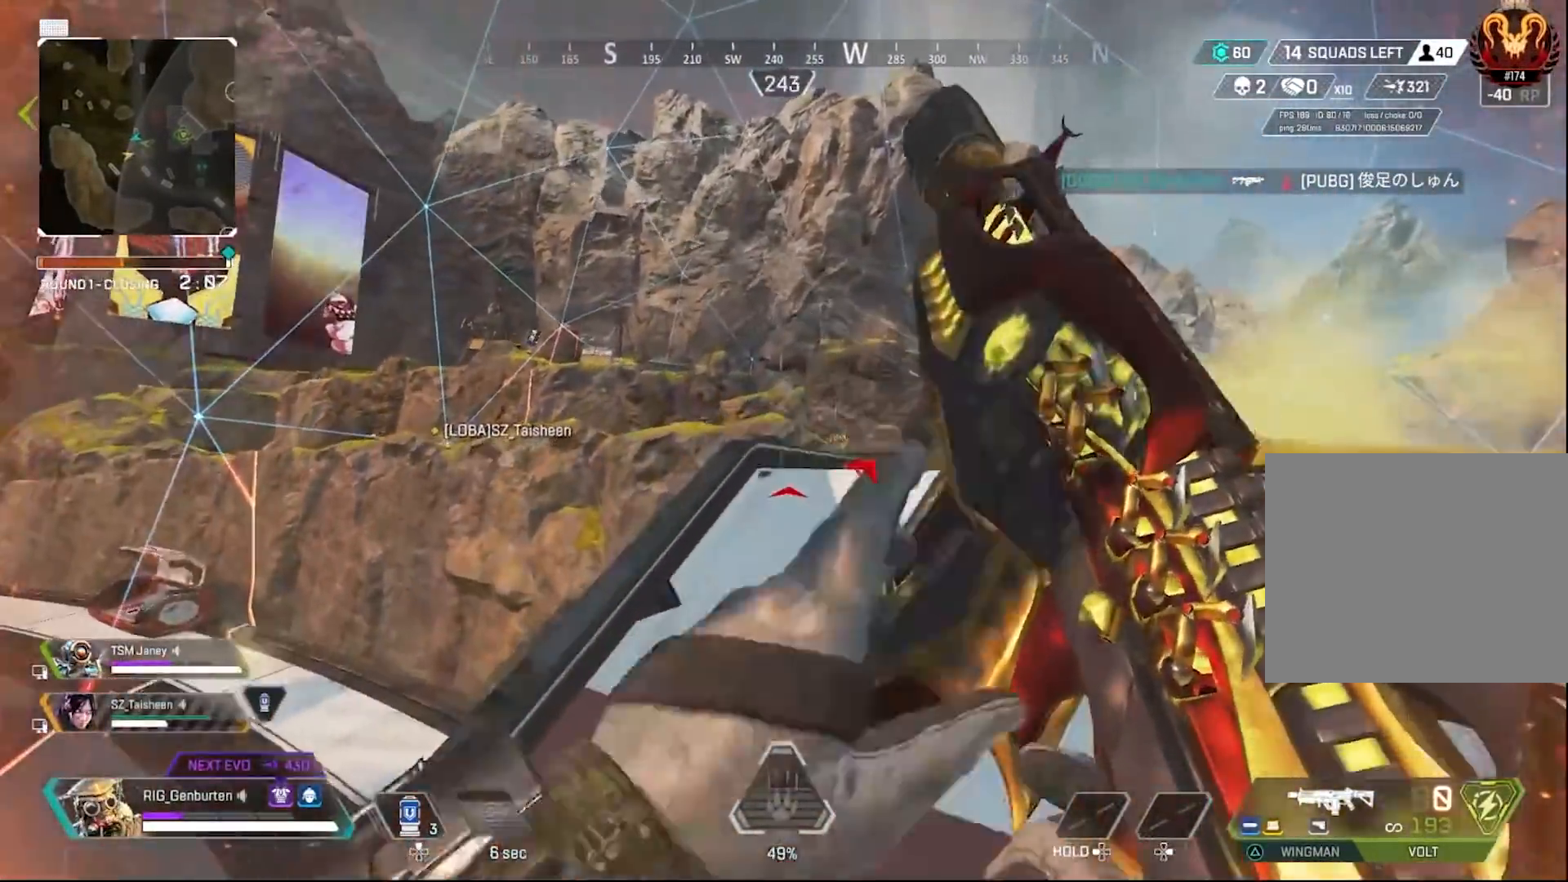
{"buttons": [], "left_stick": "right", "right_stick": "center", "events": [[17, "left_stick", "right"], [83, "R3", "down"], [167, "R3", "up"], [233, "right_stick", "right"], [367, "R3", "down"], [367, "right_stick", "center"], [450, "R3", "up"]]}
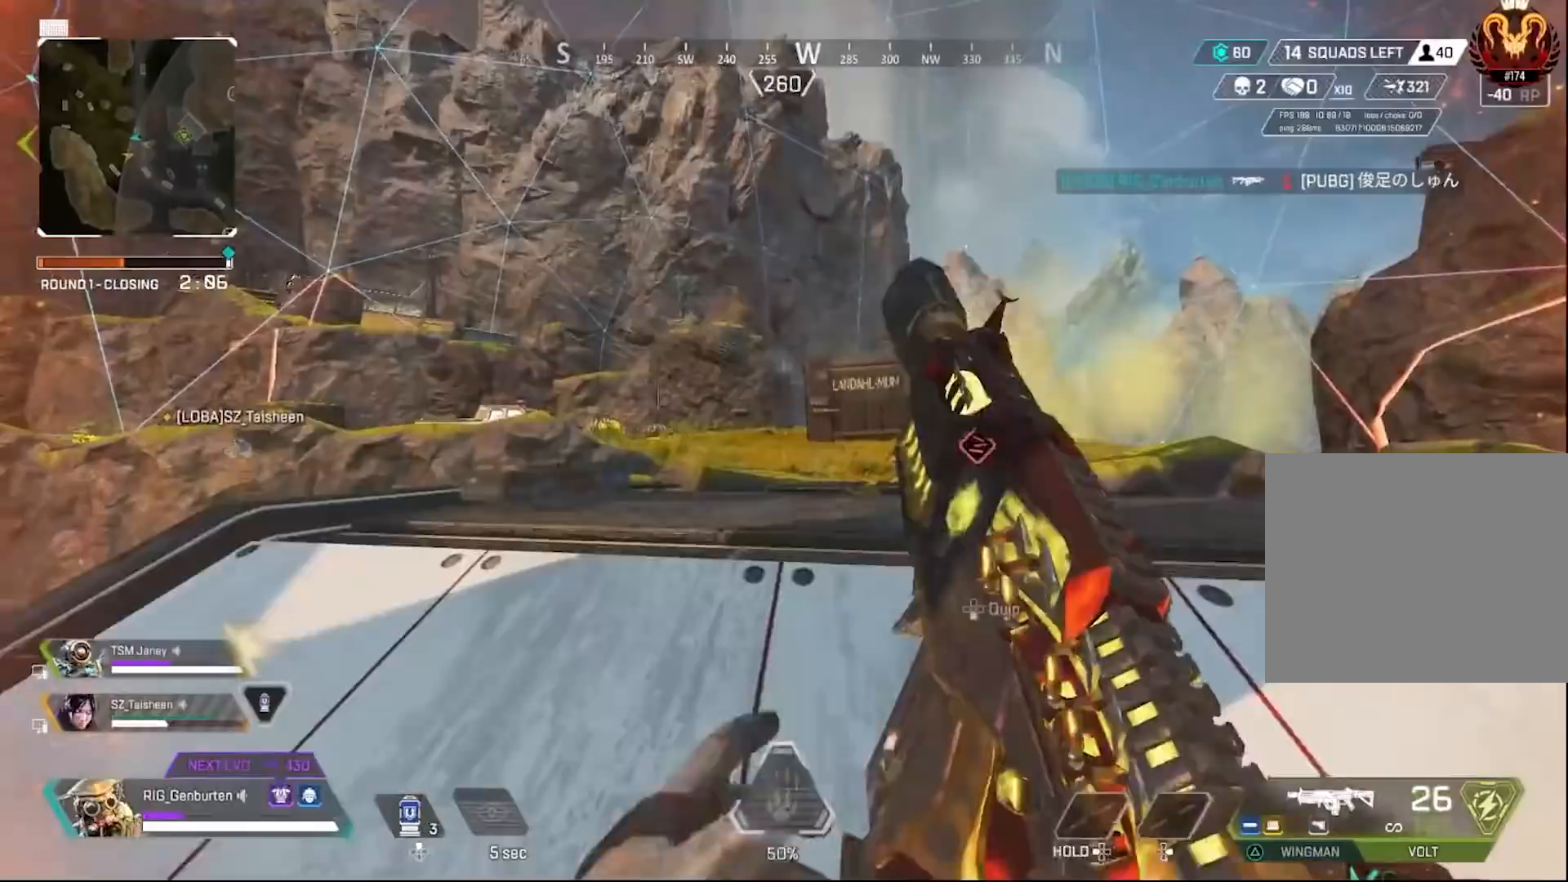
{"buttons": [], "left_stick": "up-right", "right_stick": "center", "events": [[250, "left_stick", "up-right"], [250, "right_stick", "right"], [367, "right_stick", "center"]]}
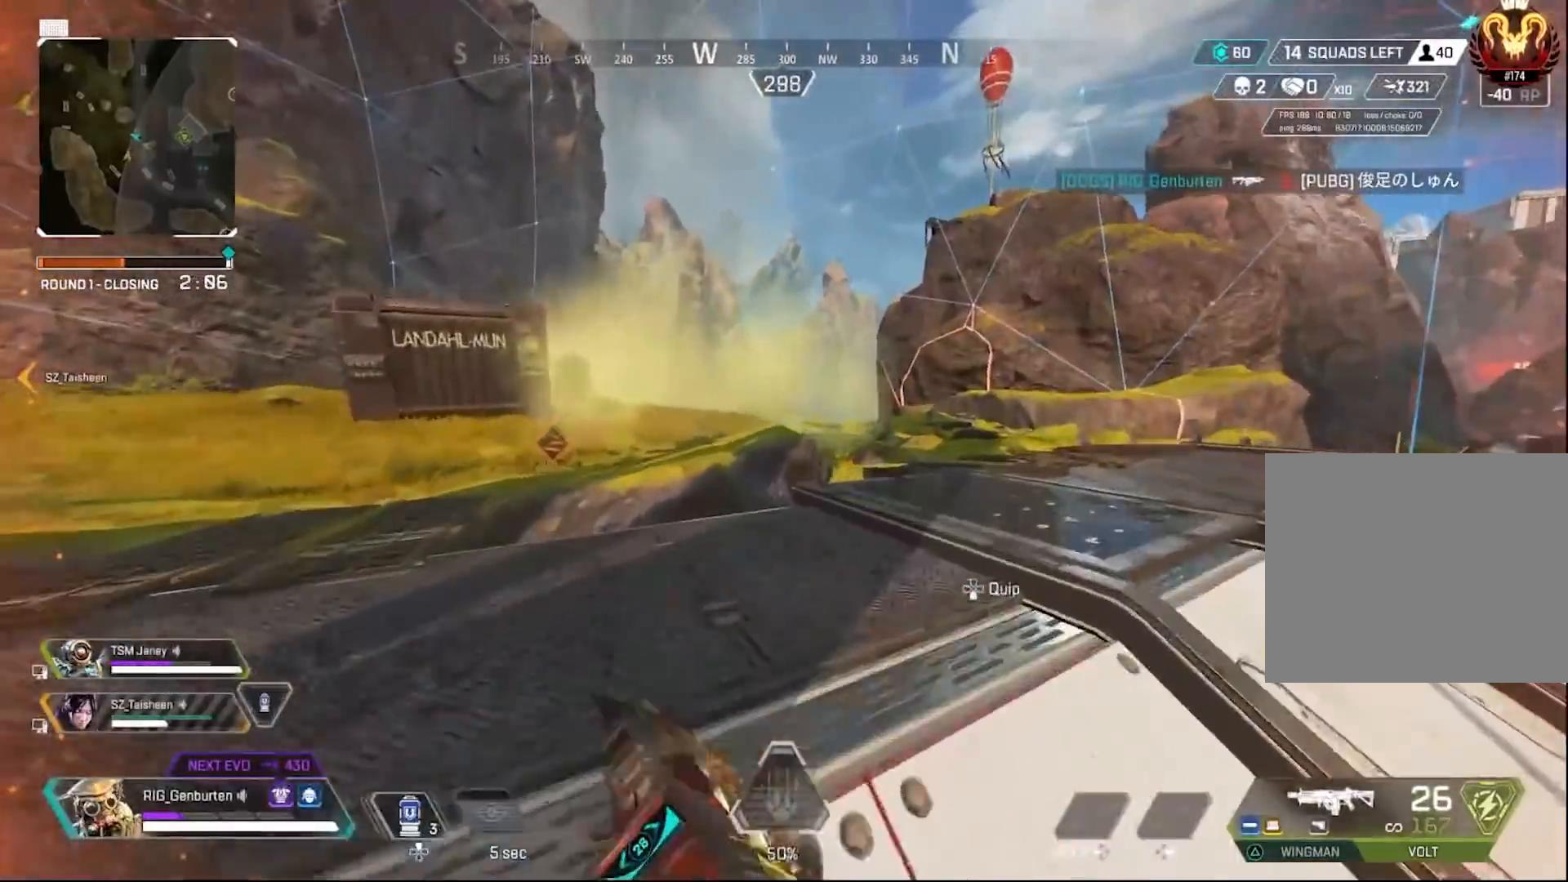
{"buttons": ["R3"], "left_stick": "up-right", "right_stick": "center", "events": [[467, "R3", "down"]]}
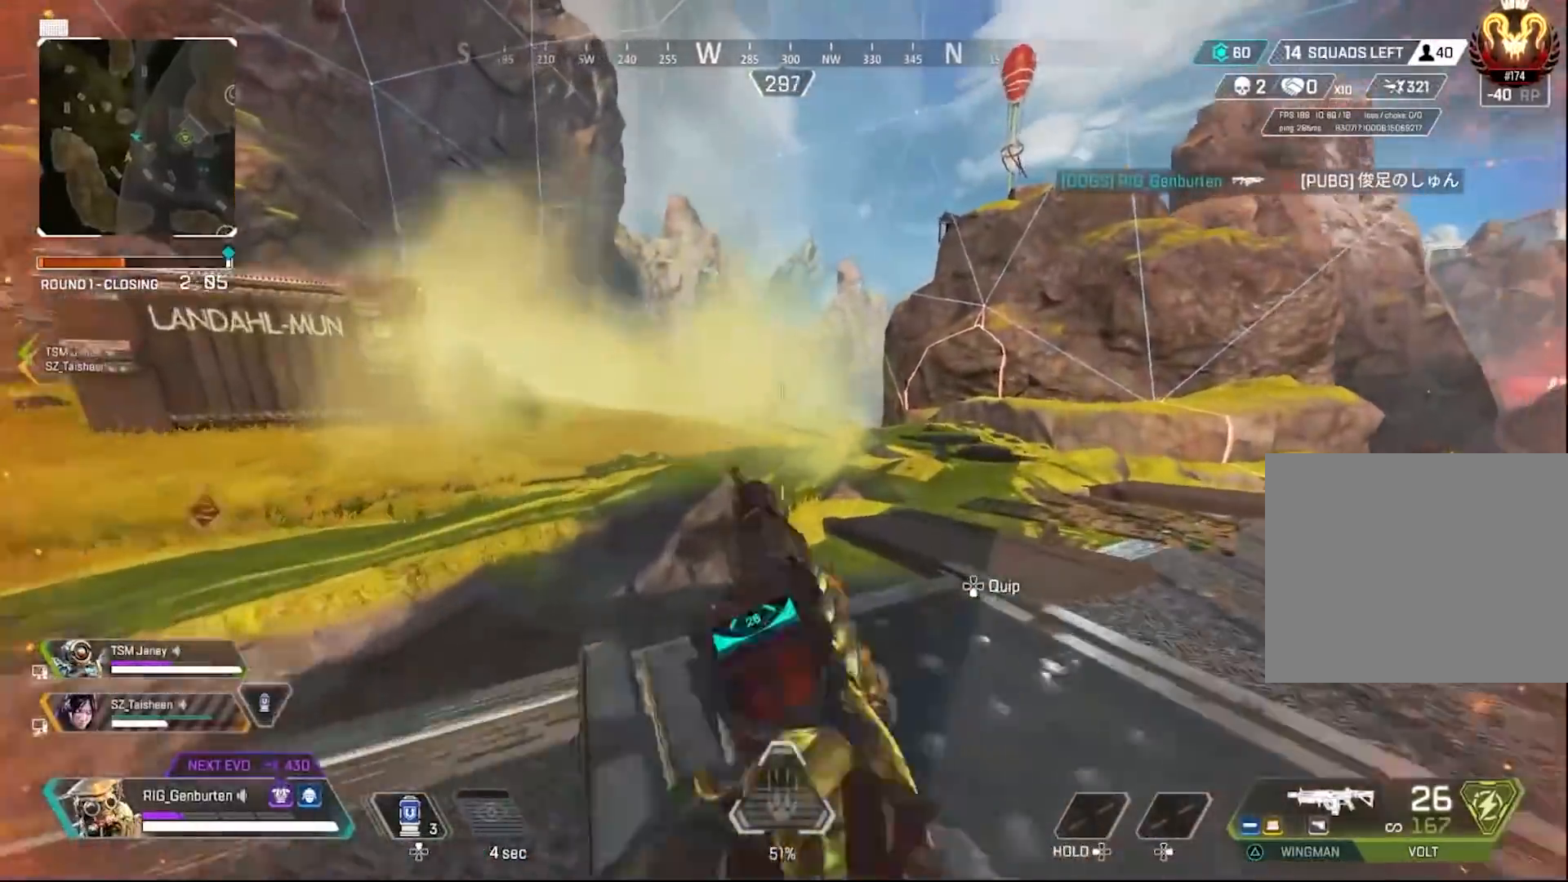
{"buttons": [], "left_stick": "down-right", "right_stick": "center", "events": [[83, "R3", "up"], [133, "right_stick", "left"], [233, "left_stick", "down-right"], [250, "right_stick", "center"], [317, "CROSS", "down"], [383, "CROSS", "up"]]}
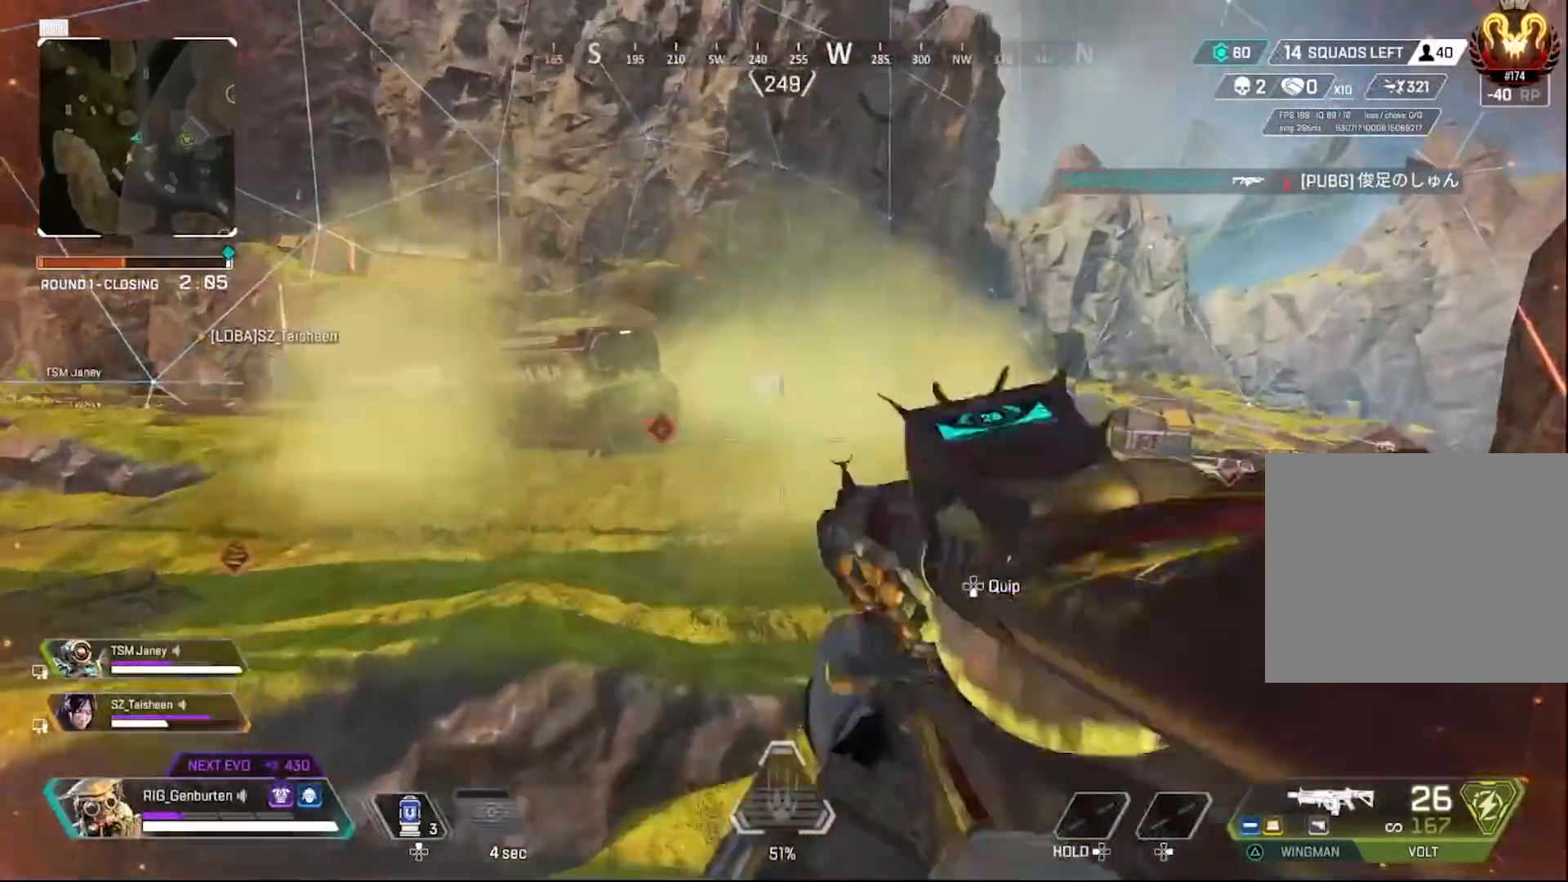
{"buttons": [], "left_stick": "right", "right_stick": "center", "events": [[250, "left_stick", "right"]]}
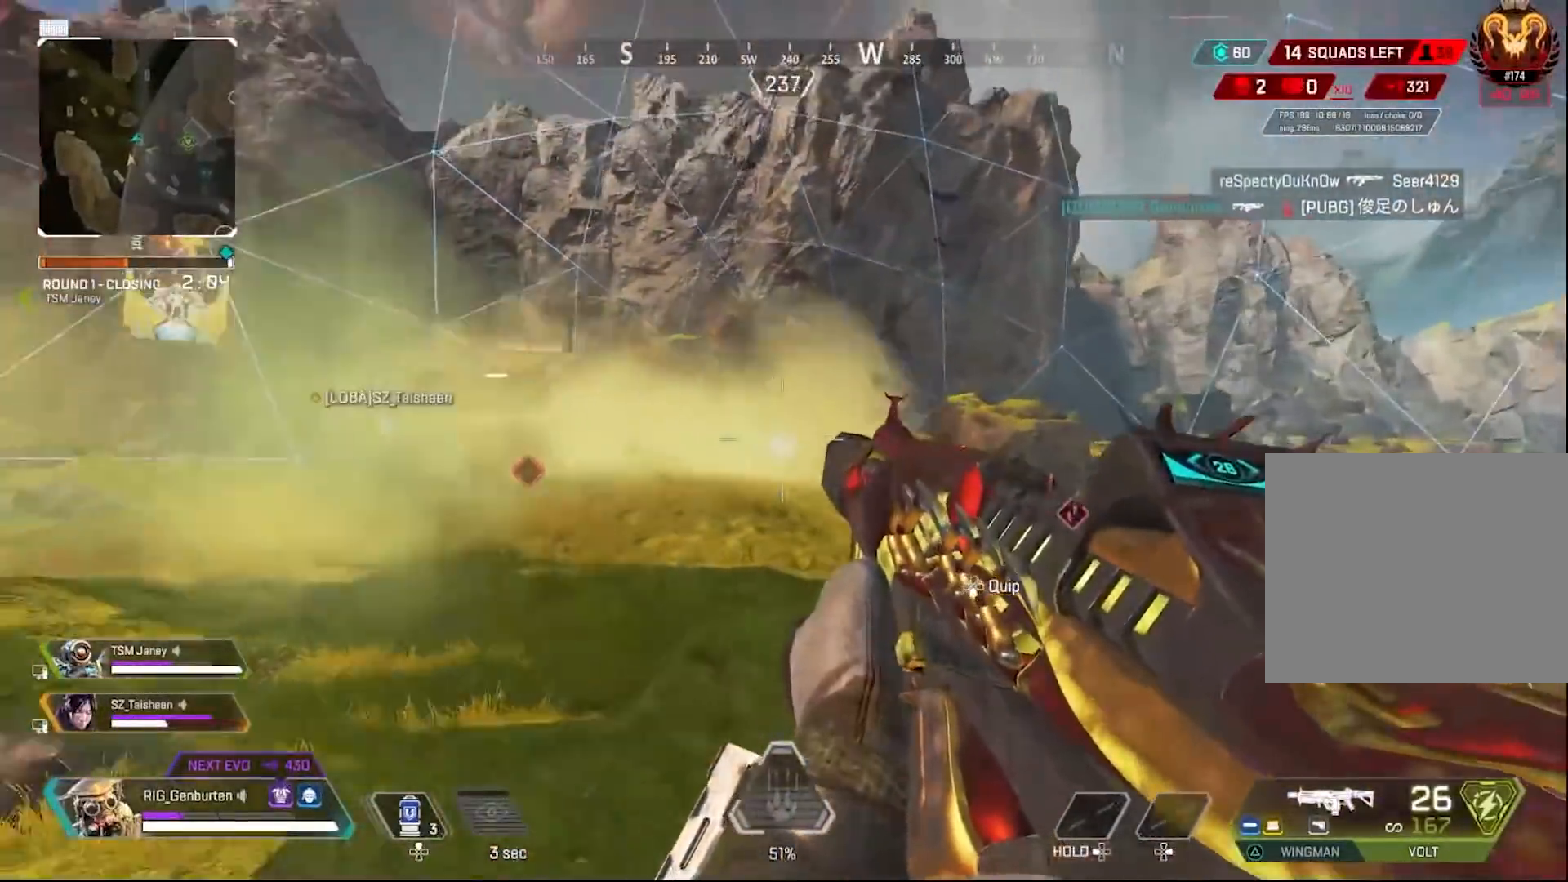
{"buttons": ["L1"], "left_stick": "right", "right_stick": "center", "events": [[150, "L1", "down"]]}
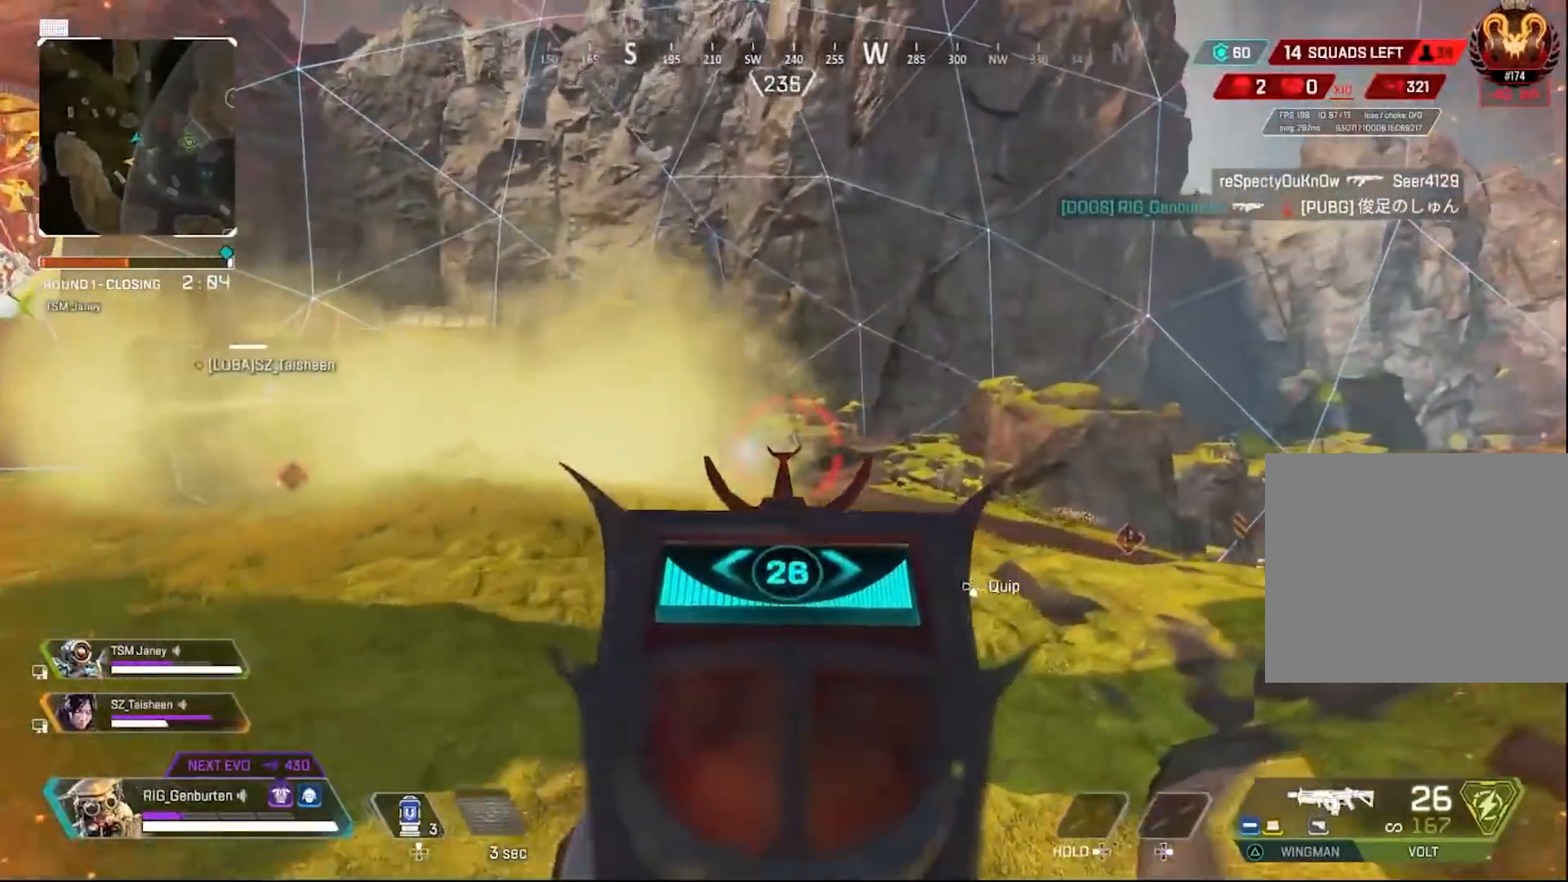
{"buttons": ["L1", "R1"], "left_stick": "right", "right_stick": "center", "events": [[33, "R1", "down"]]}
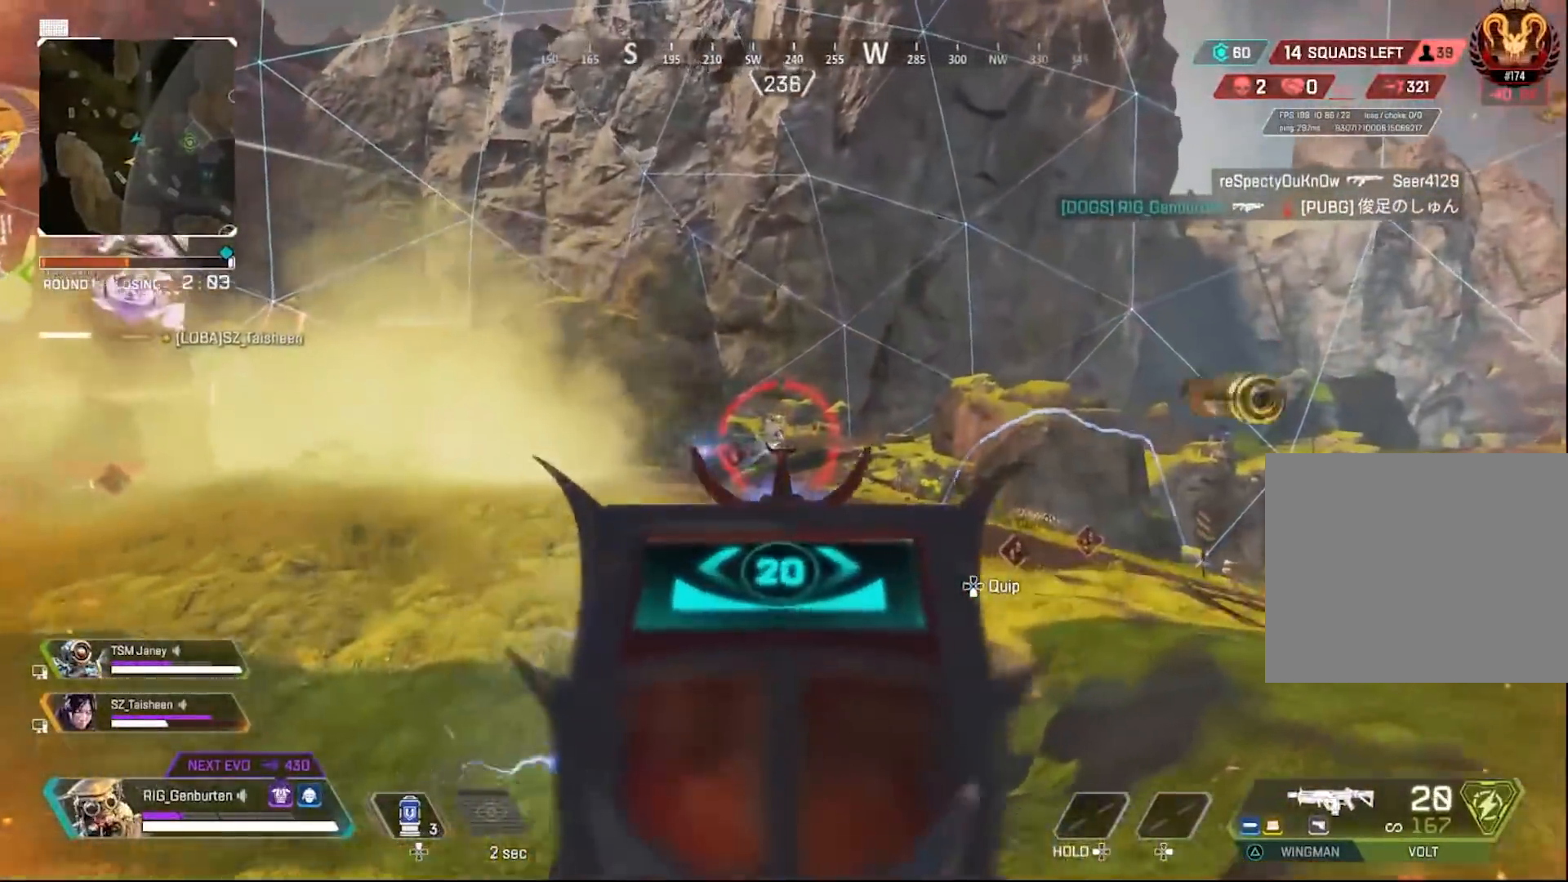
{"buttons": ["L1", "R1", "R3"], "left_stick": "left", "right_stick": "center", "events": [[117, "left_stick", "left"], [467, "R3", "down"]]}
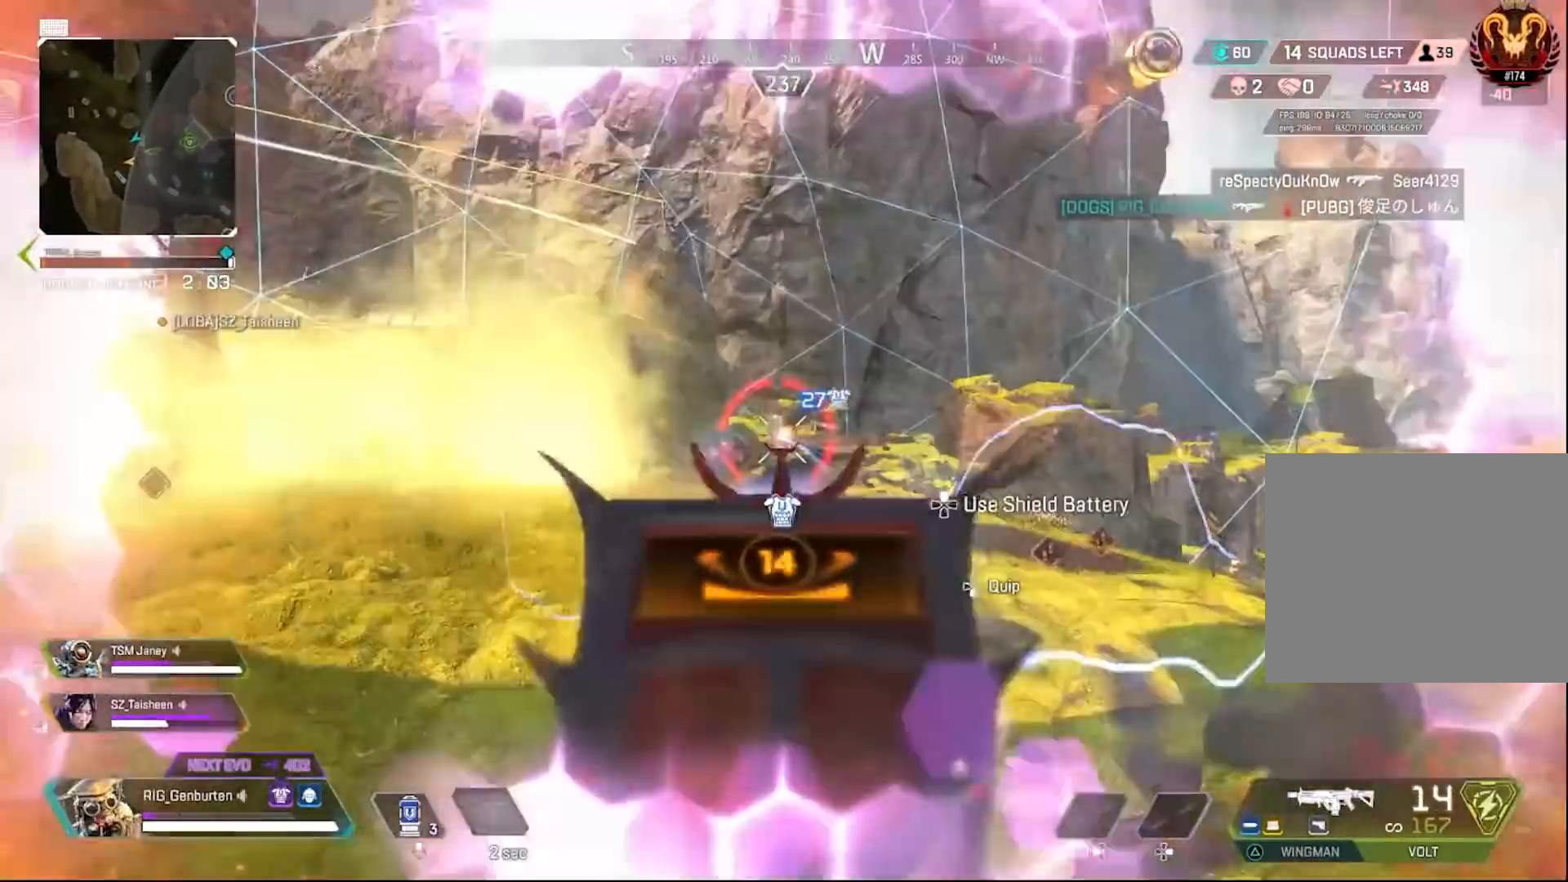
{"buttons": ["L1", "R1"], "left_stick": "right", "right_stick": "center", "events": [[83, "R3", "up"], [83, "right_stick", "right"], [133, "R3", "down"], [133, "right_stick", "center"], [233, "R3", "up"], [333, "left_stick", "right"]]}
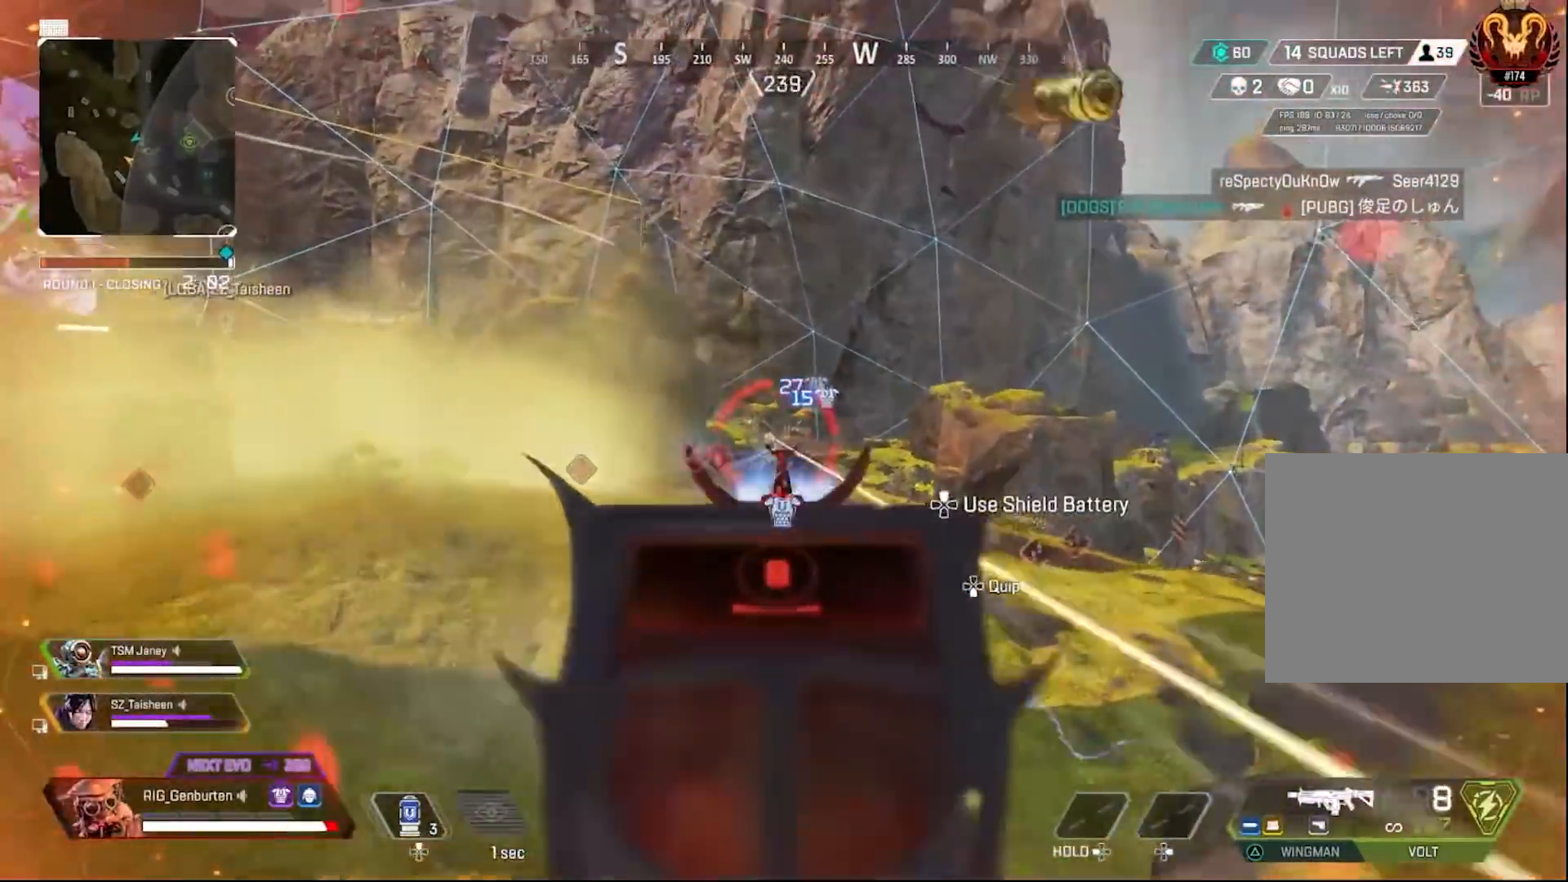
{"buttons": ["L1", "R1"], "left_stick": "left", "right_stick": "center", "events": [[83, "left_stick", "left"], [367, "R3", "down"], [500, "R3", "up"]]}
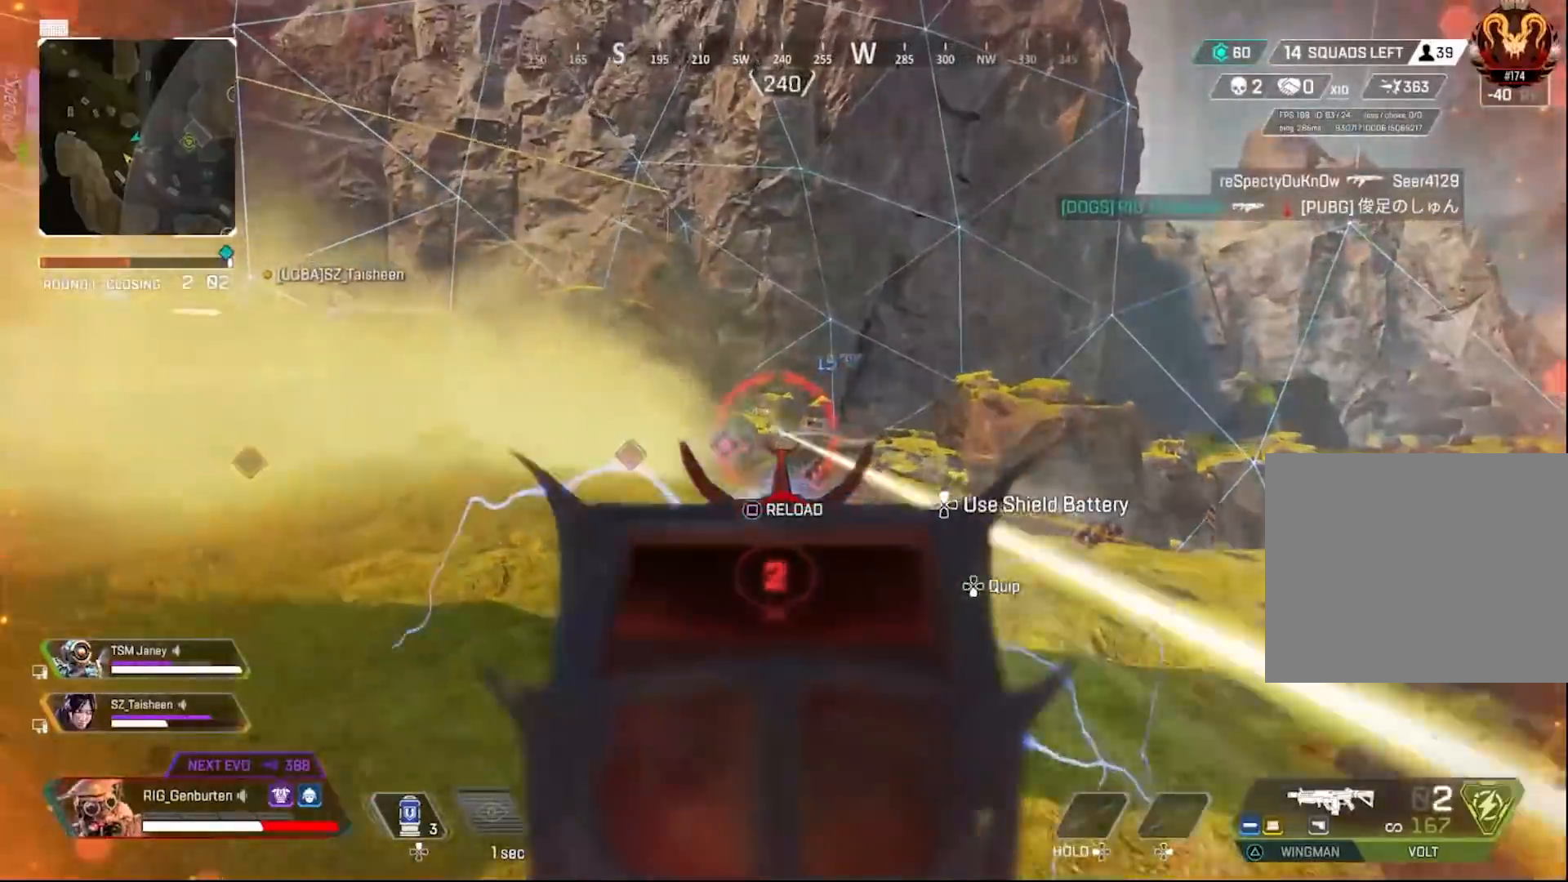
{"buttons": ["L3"], "left_stick": "up-left", "right_stick": "left", "events": [[100, "R3", "down"], [350, "L1", "up"], [367, "R1", "up"], [367, "R3", "up"], [400, "left_stick", "up-left"], [400, "right_stick", "left"], [450, "L3", "down"]]}
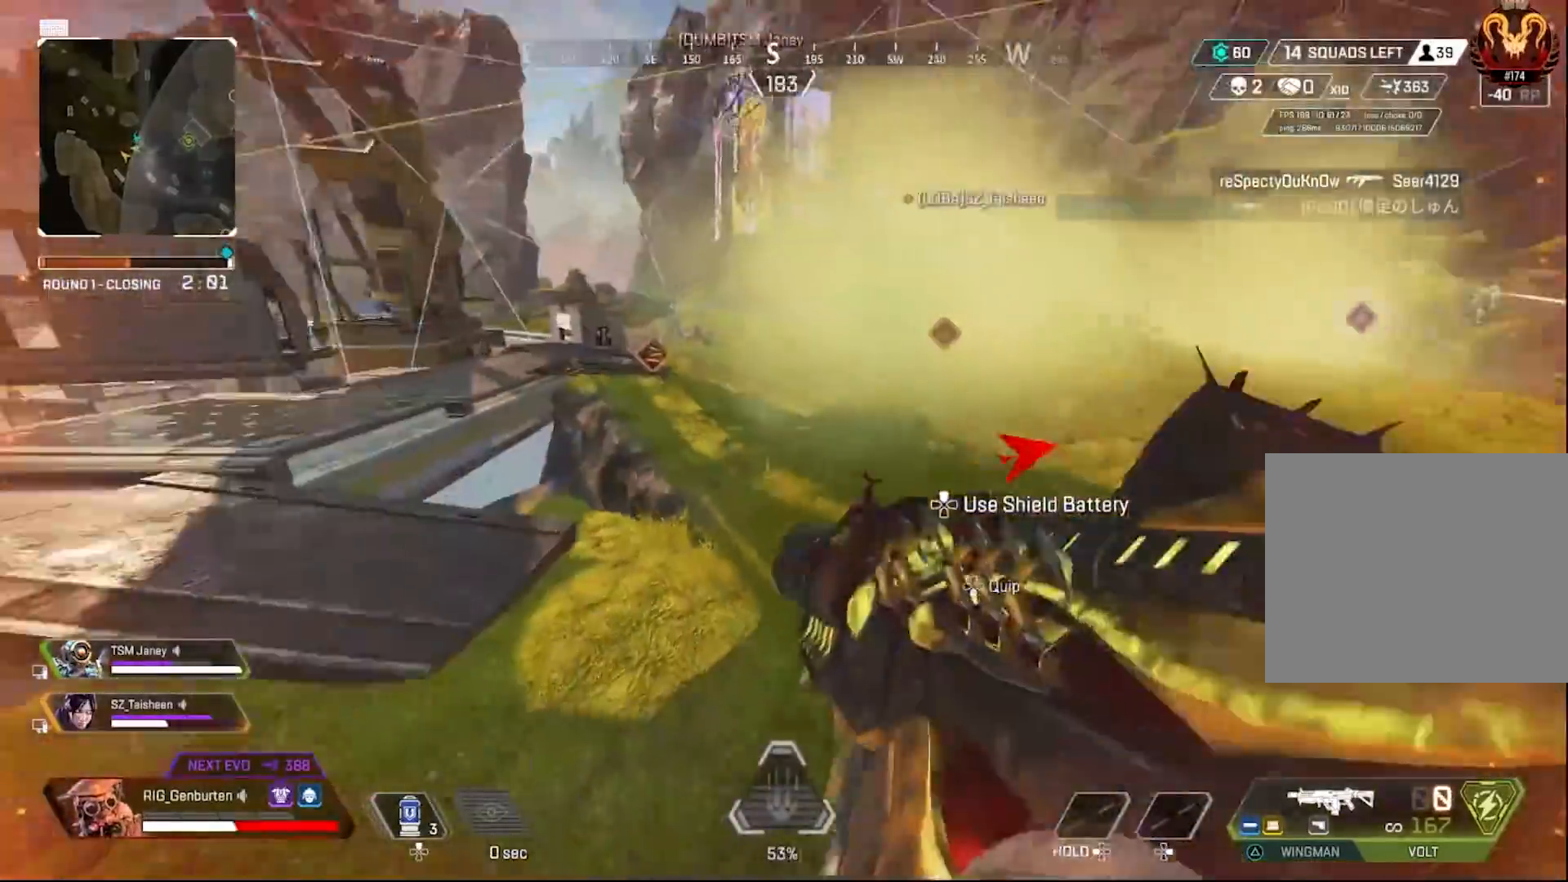
{"buttons": [], "left_stick": "up-left", "right_stick": "center", "events": [[150, "L3", "up"], [150, "right_stick", "center"], [350, "R3", "down"], [500, "R3", "up"]]}
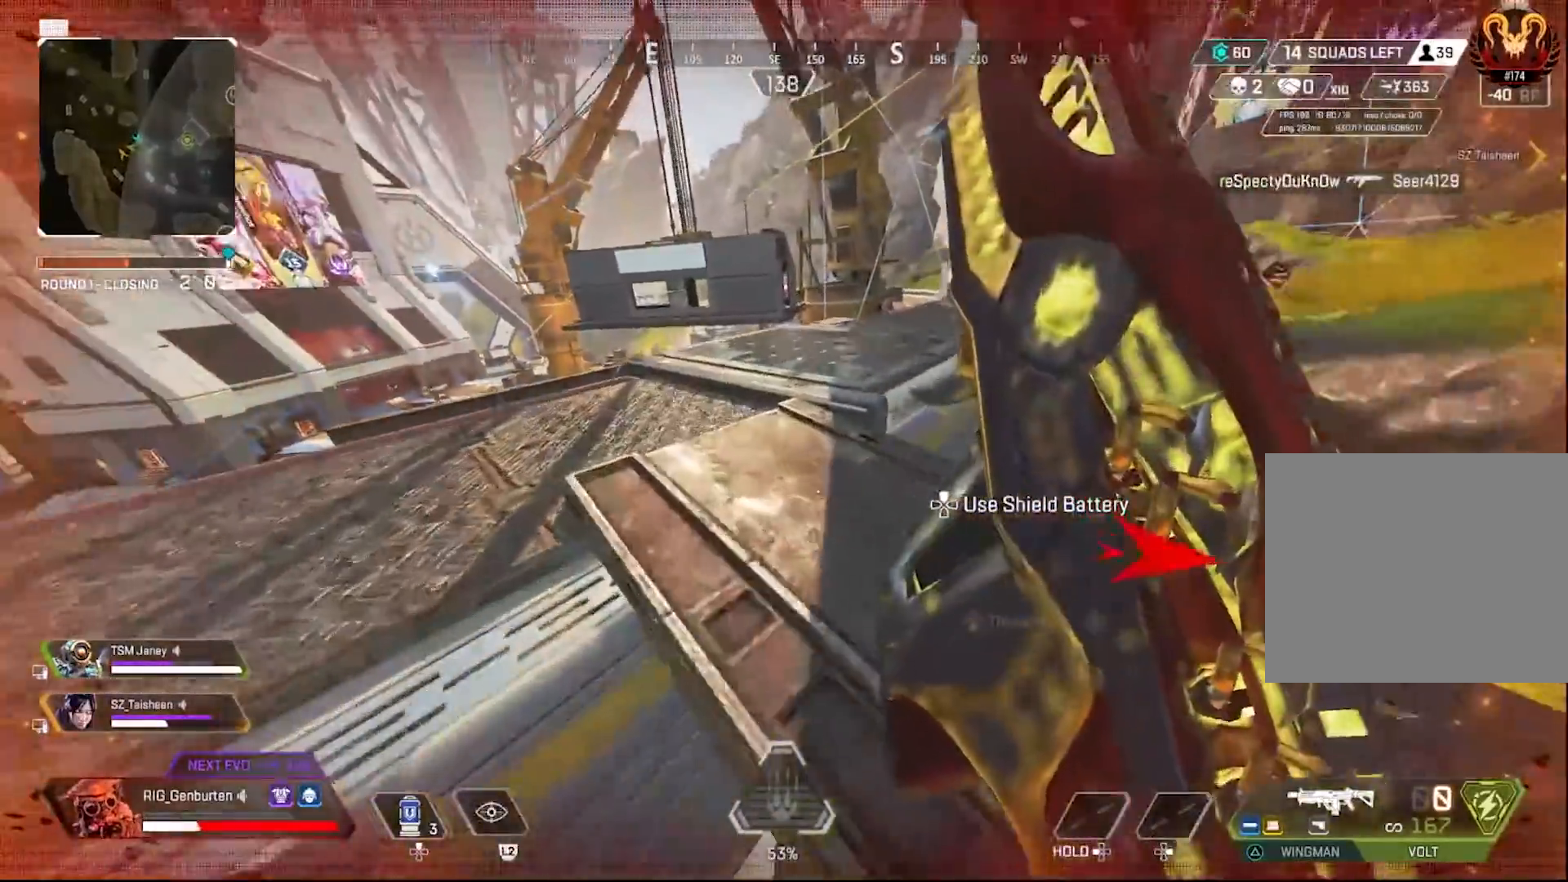
{"buttons": [], "left_stick": "up", "right_stick": "center", "events": [[100, "CROSS", "down"], [183, "CROSS", "up"], [300, "R3", "down"], [350, "left_stick", "left"], [367, "R3", "up"], [483, "left_stick", "up"]]}
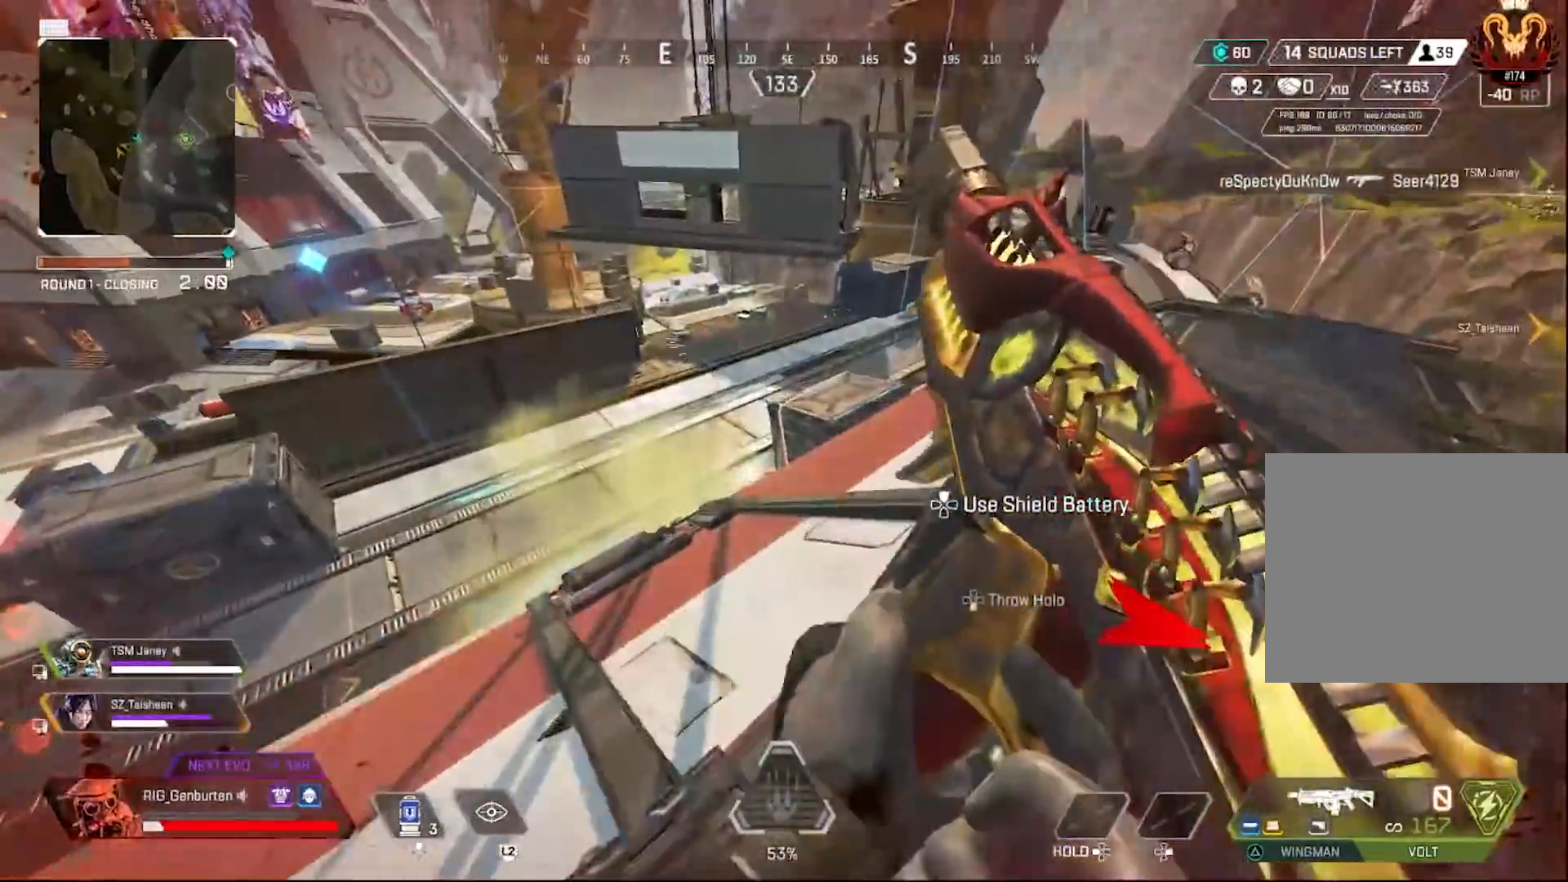
{"buttons": [], "left_stick": "up-right", "right_stick": "center", "events": [[50, "left_stick", "up-right"], [350, "DPAD_UP", "down"], [383, "DPAD_UP", "up"]]}
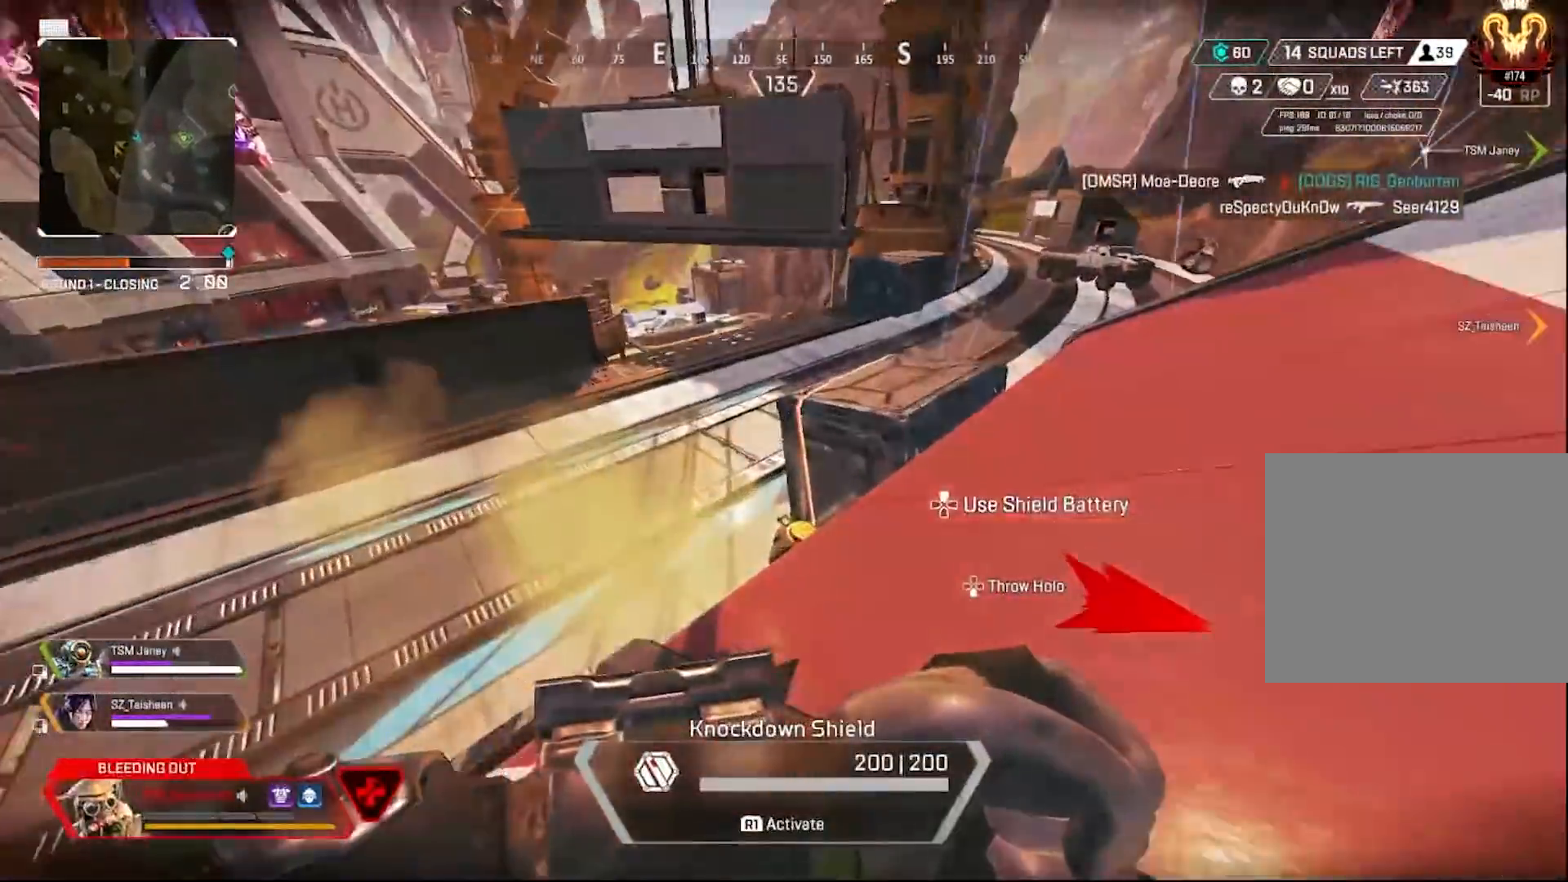
{"buttons": [], "left_stick": "right", "right_stick": "right", "events": [[167, "right_stick", "right"], [217, "left_stick", "right"], [267, "right_stick", "center"], [317, "right_stick", "right"]]}
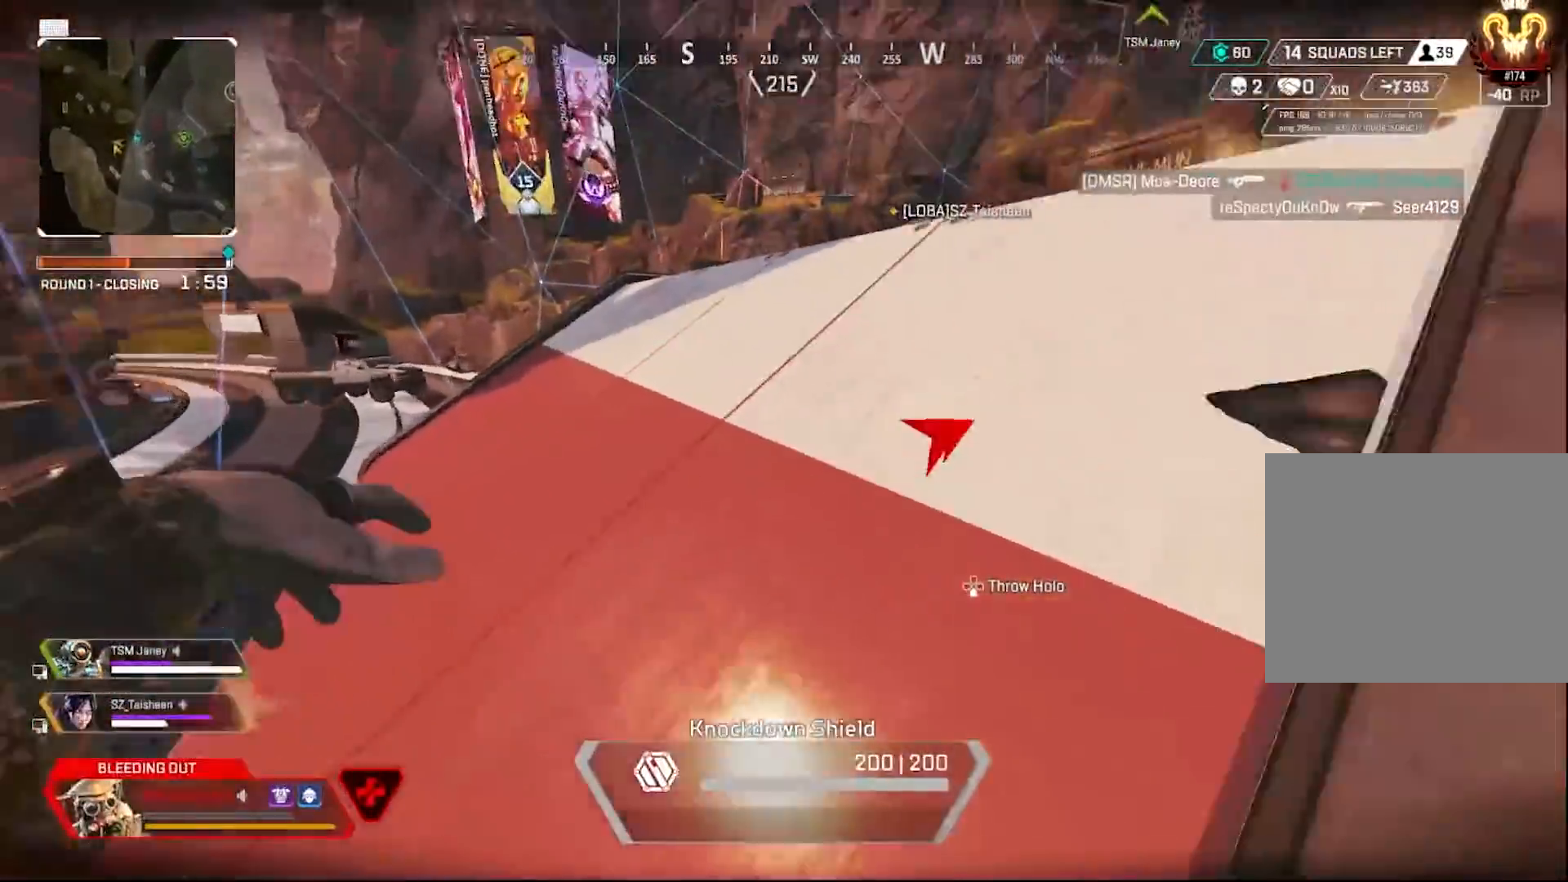
{"buttons": [], "left_stick": "up", "right_stick": "center", "events": [[100, "right_stick", "center"], [150, "right_stick", "right"], [217, "left_stick", "up-right"], [250, "right_stick", "center"], [417, "left_stick", "up"]]}
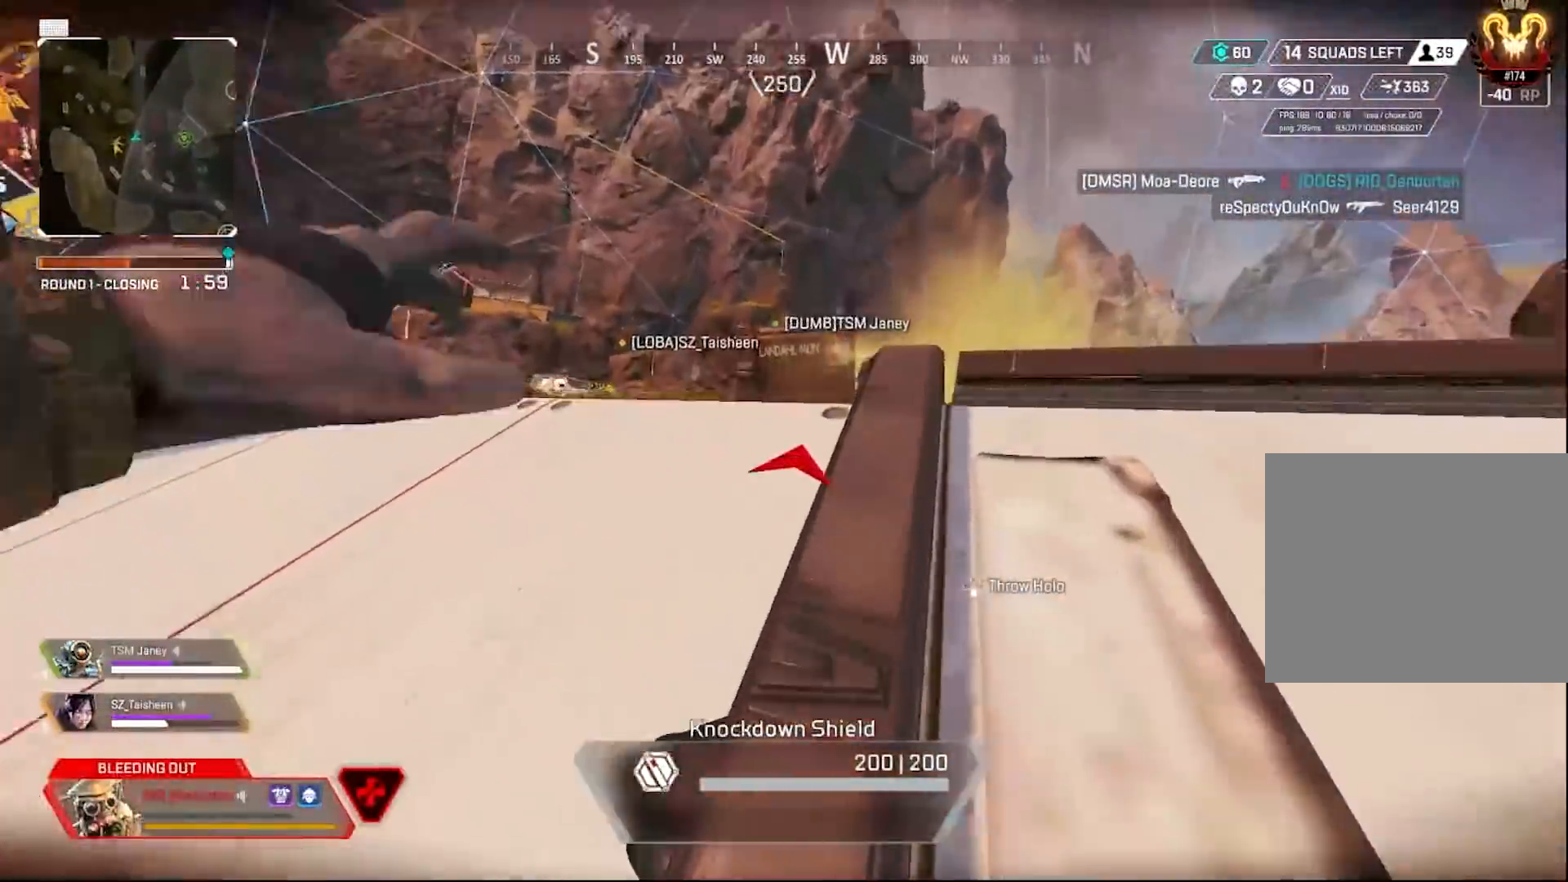
{"buttons": [], "left_stick": "up", "right_stick": "center", "events": []}
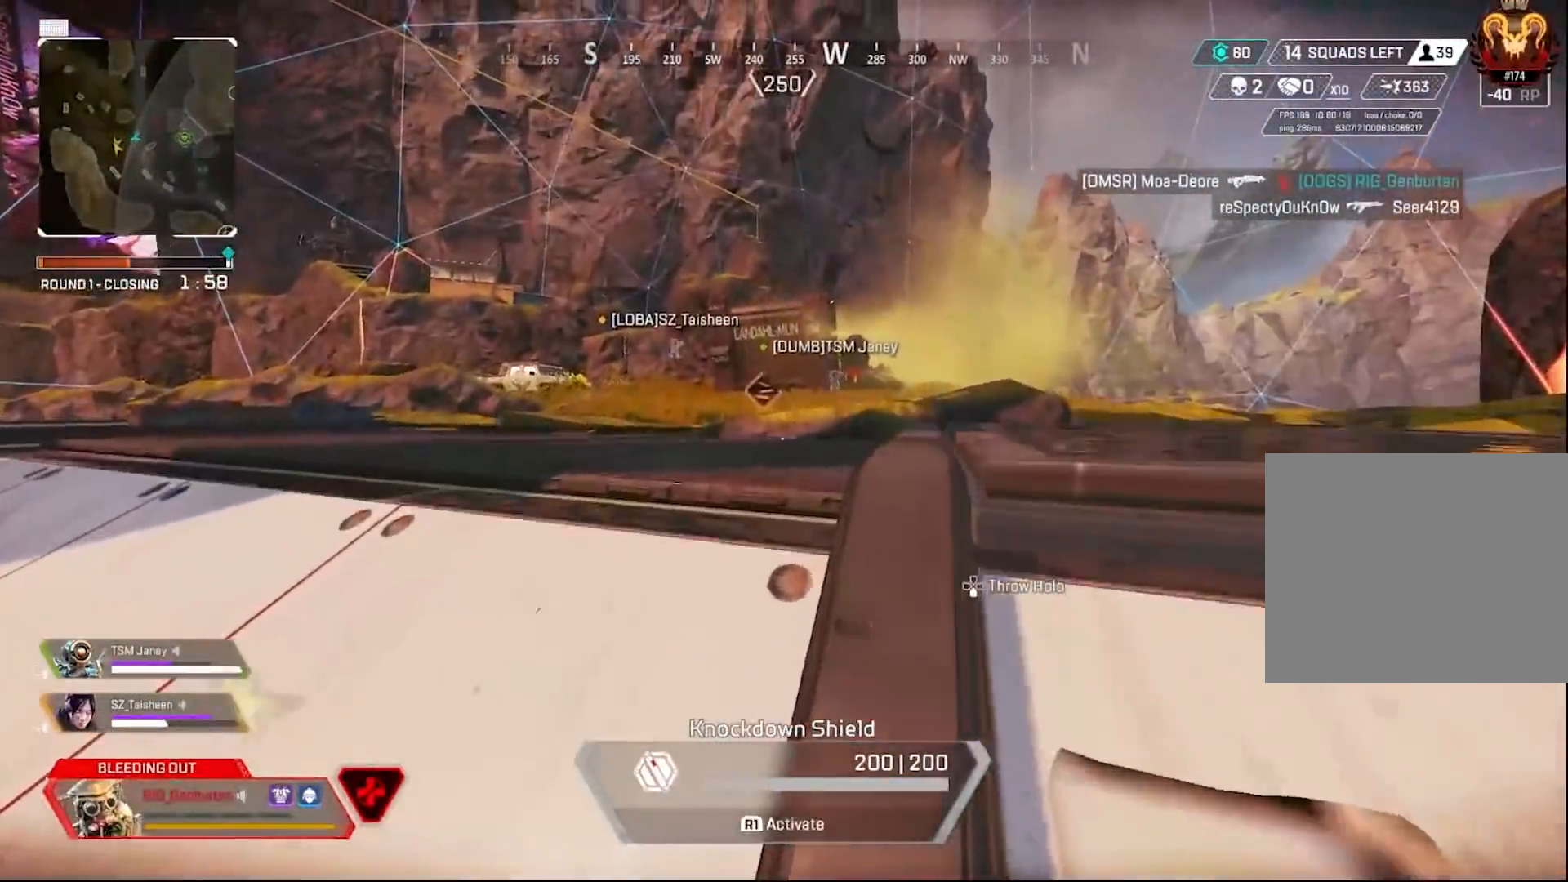
{"buttons": [], "left_stick": "up", "right_stick": "center", "events": []}
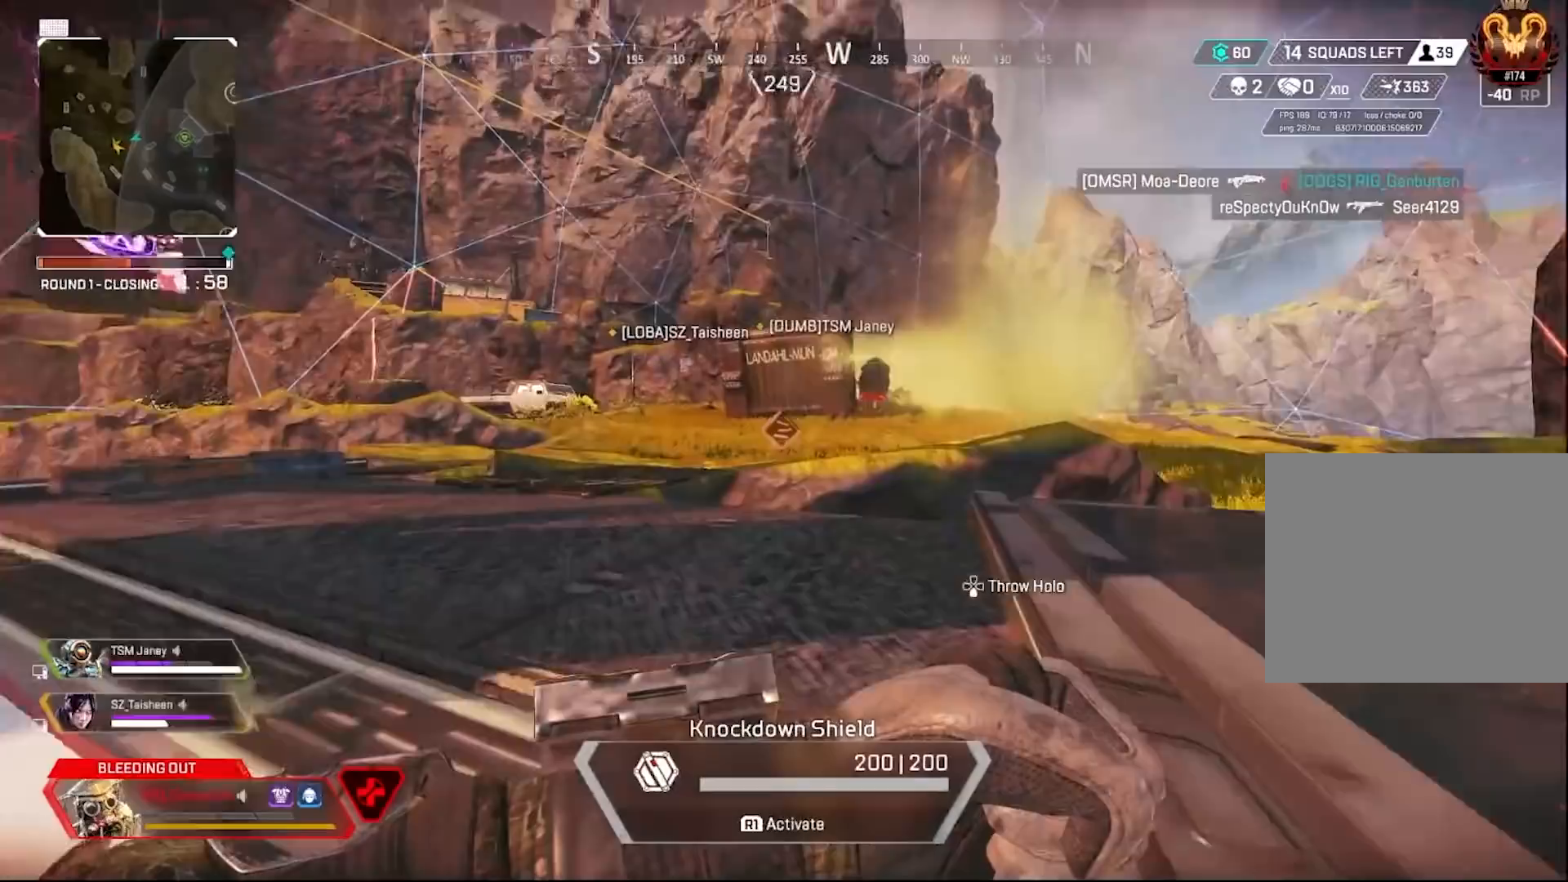
{"buttons": [], "left_stick": "up", "right_stick": "center", "events": [[17, "right_stick", "left"], [117, "right_stick", "center"]]}
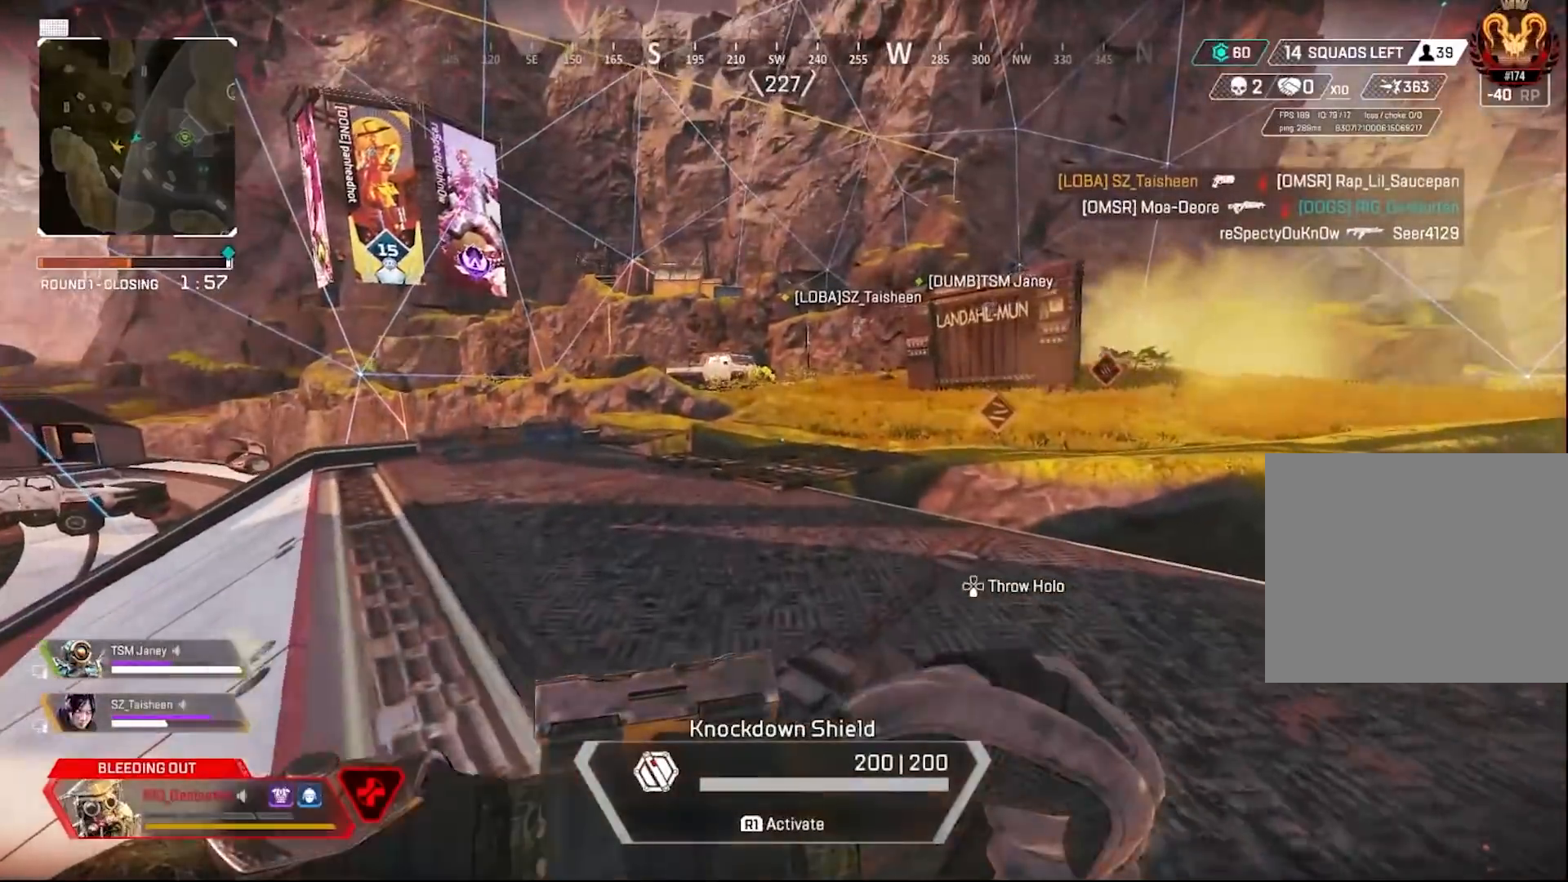
{"buttons": [], "left_stick": "up", "right_stick": "center", "events": []}
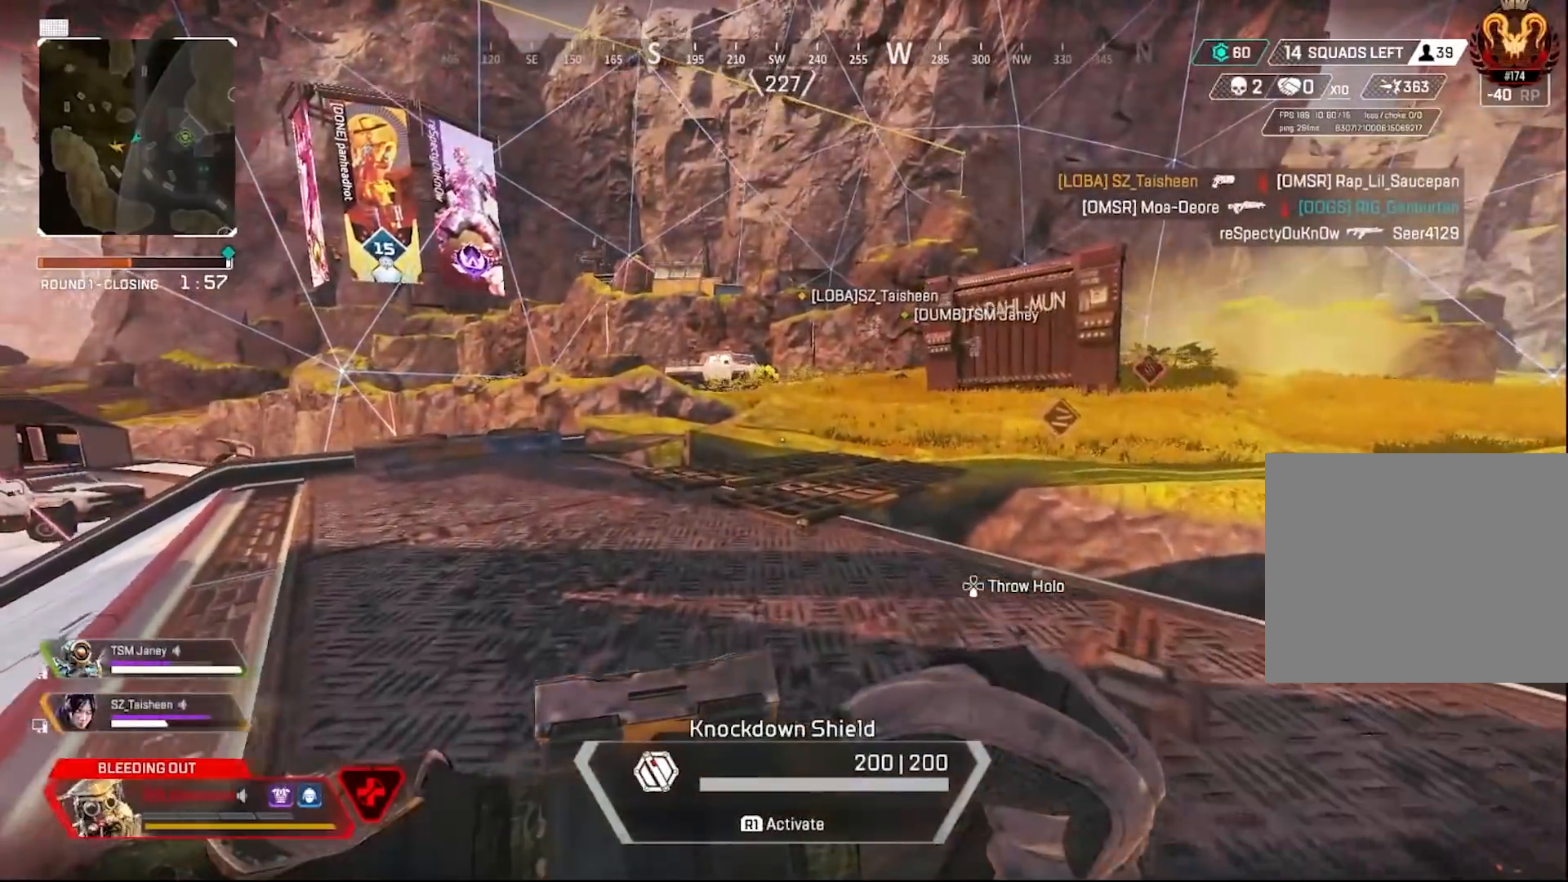
{"buttons": [], "left_stick": "up", "right_stick": "center", "events": []}
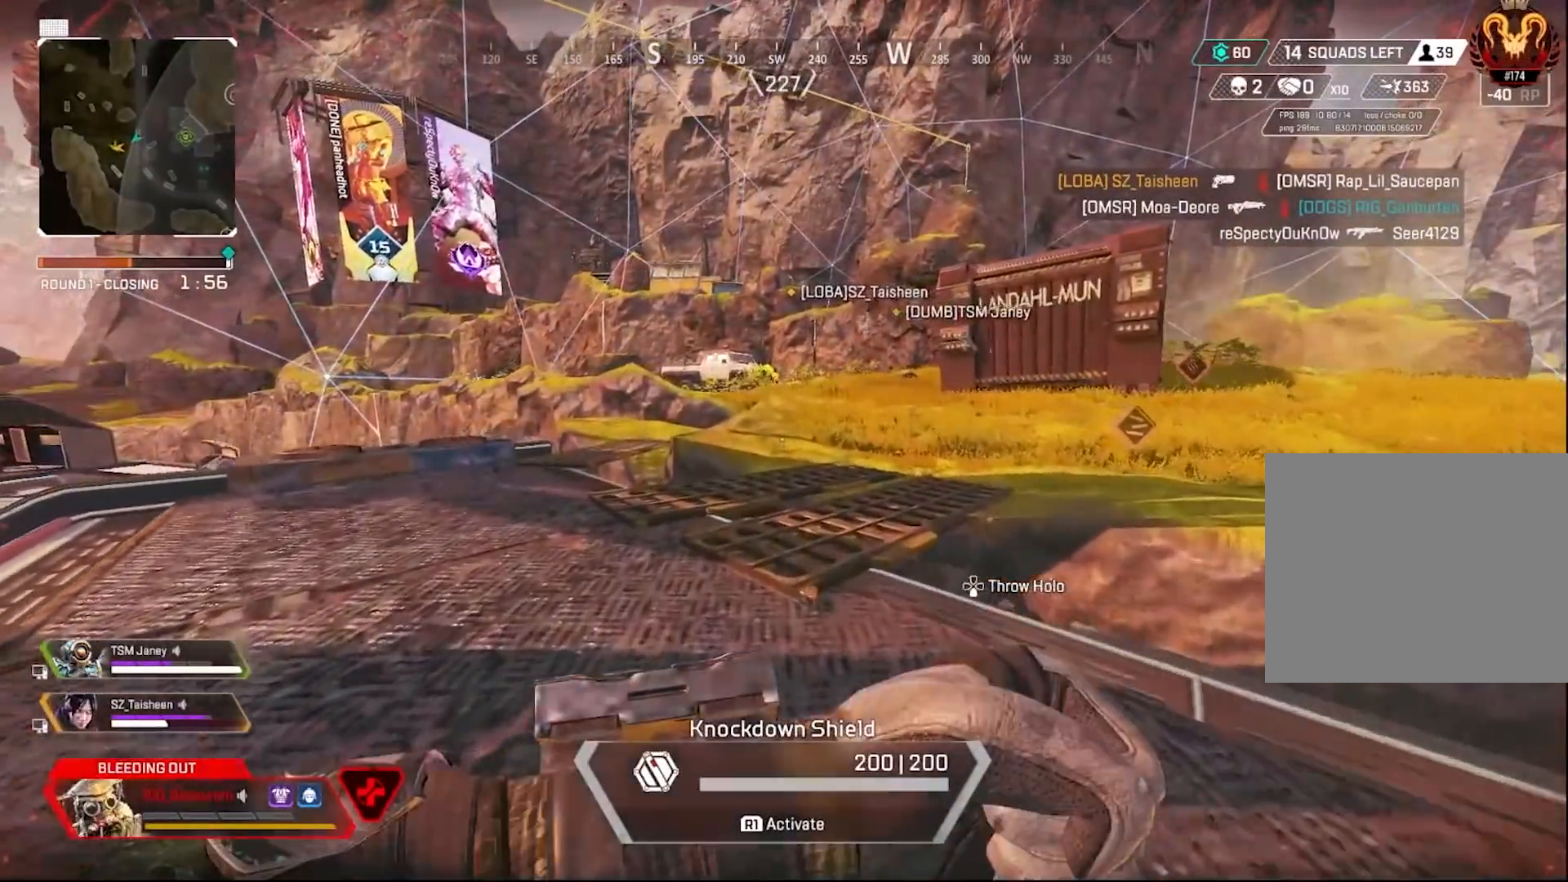
{"buttons": [], "left_stick": "up", "right_stick": "center", "events": []}
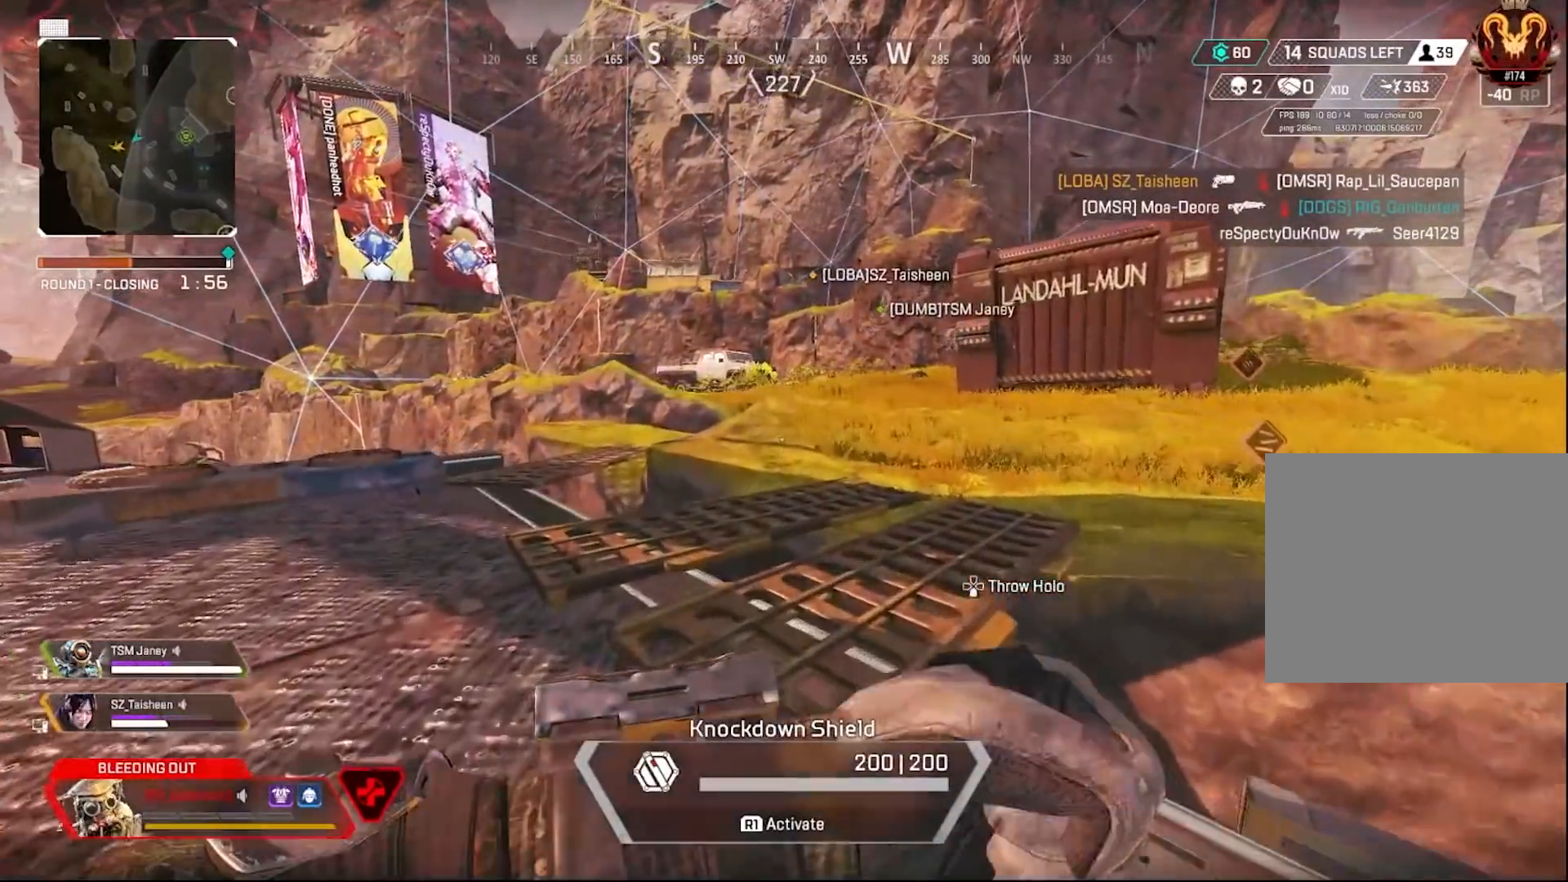
{"buttons": [], "left_stick": "up", "right_stick": "center", "events": []}